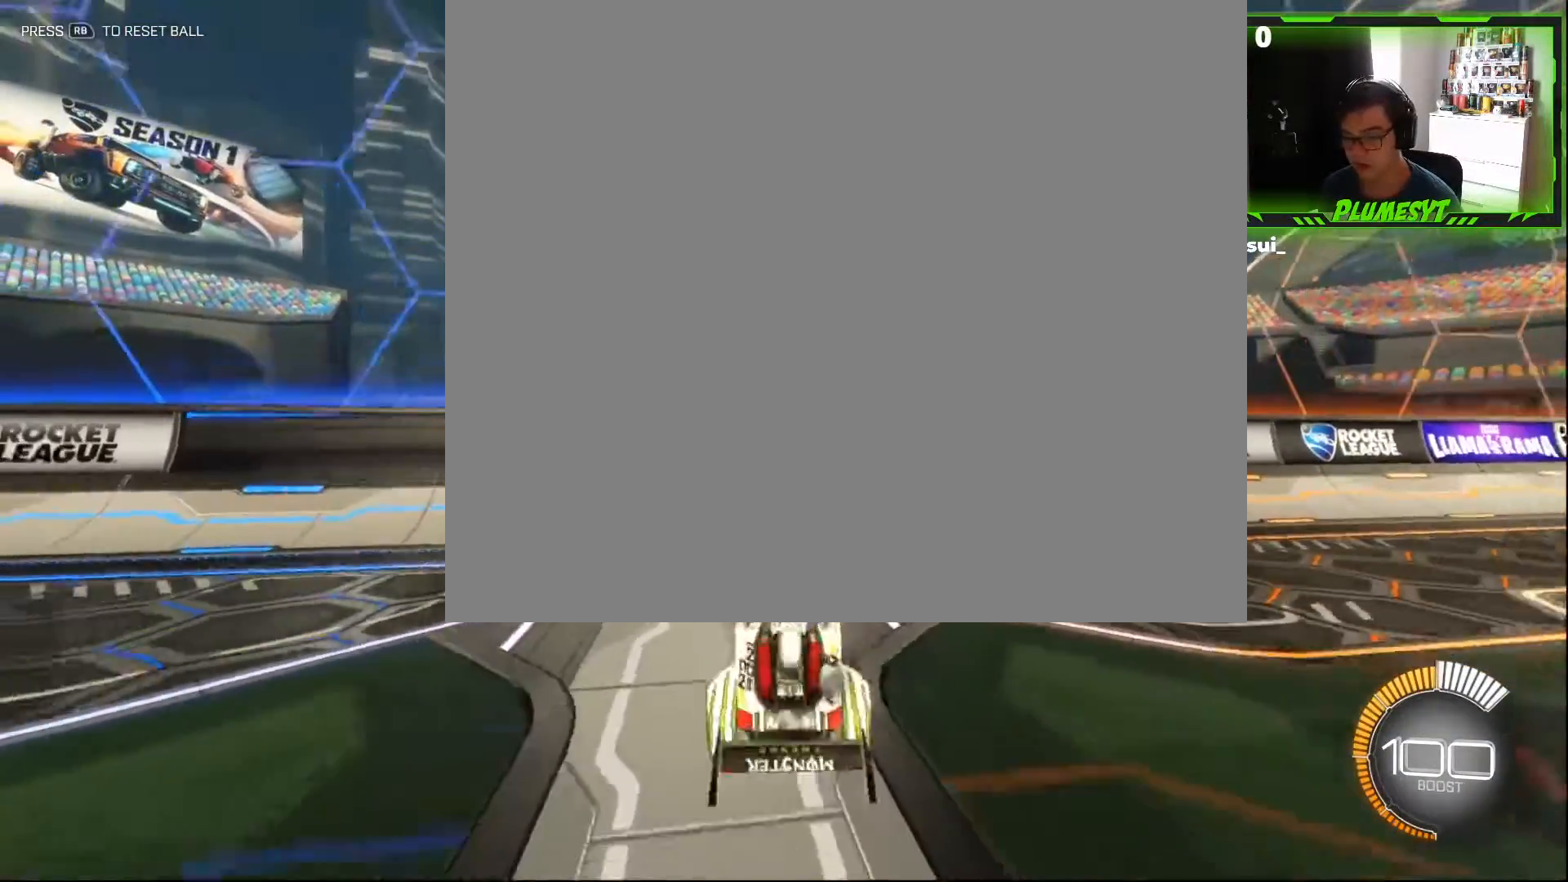
Gameplay with a controller (Xbox layout); each line is a JSON object with the inputs held at the frame after it. "events" lists button and stick changes between this image and that frame as [ms after this image, input, new state], when the widget could be followed in between. Not read: L3 R3 left_stick right_stick.
{"buttons": [], "events": []}
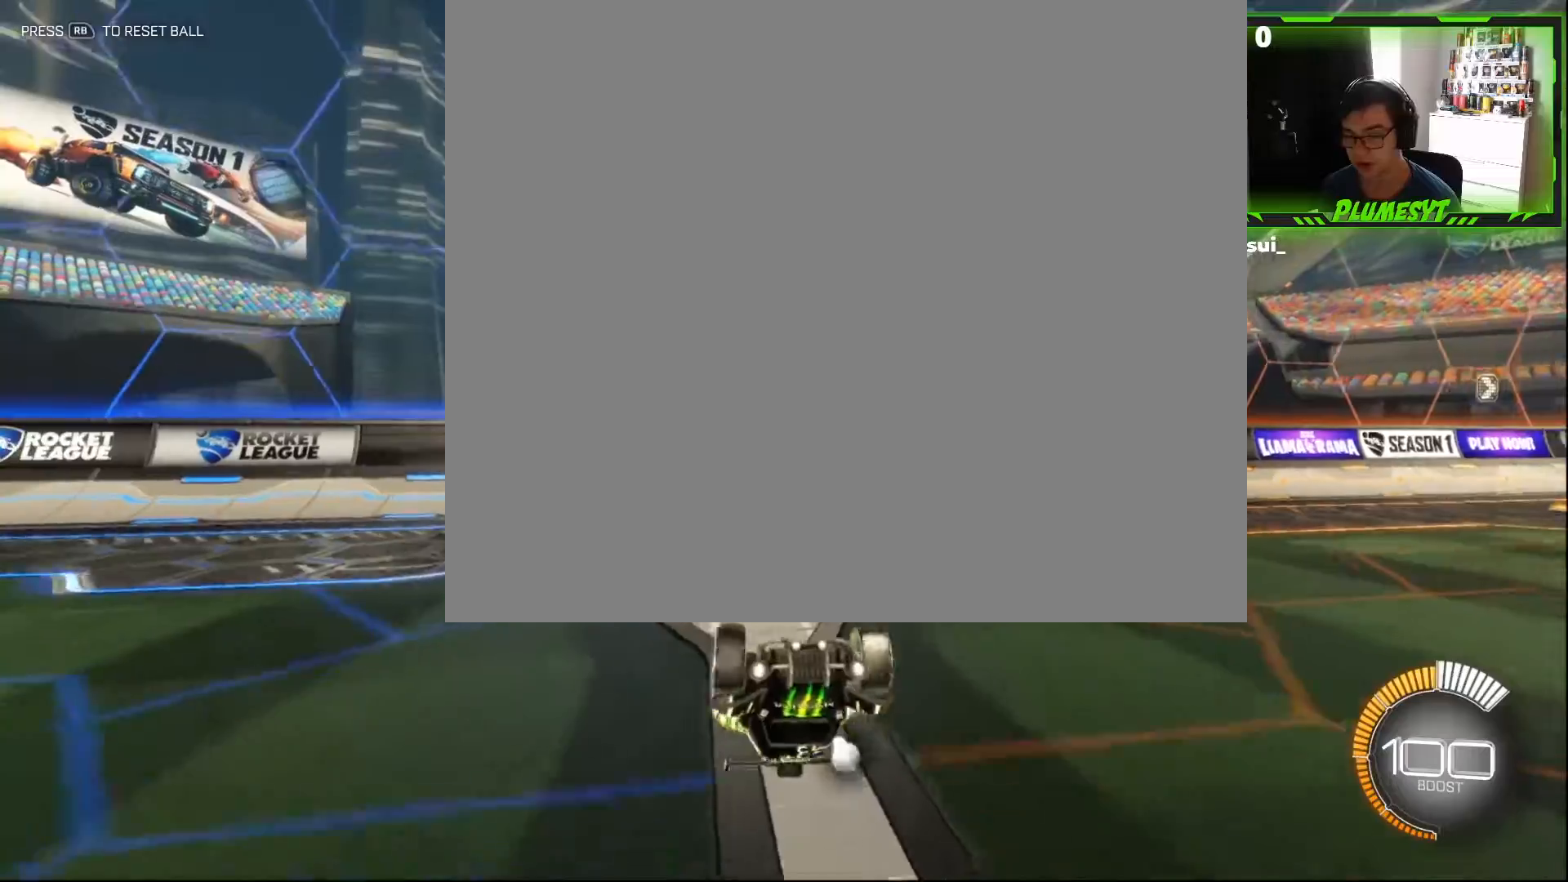
{"buttons": ["A"], "events": [[433, "A", "down"]]}
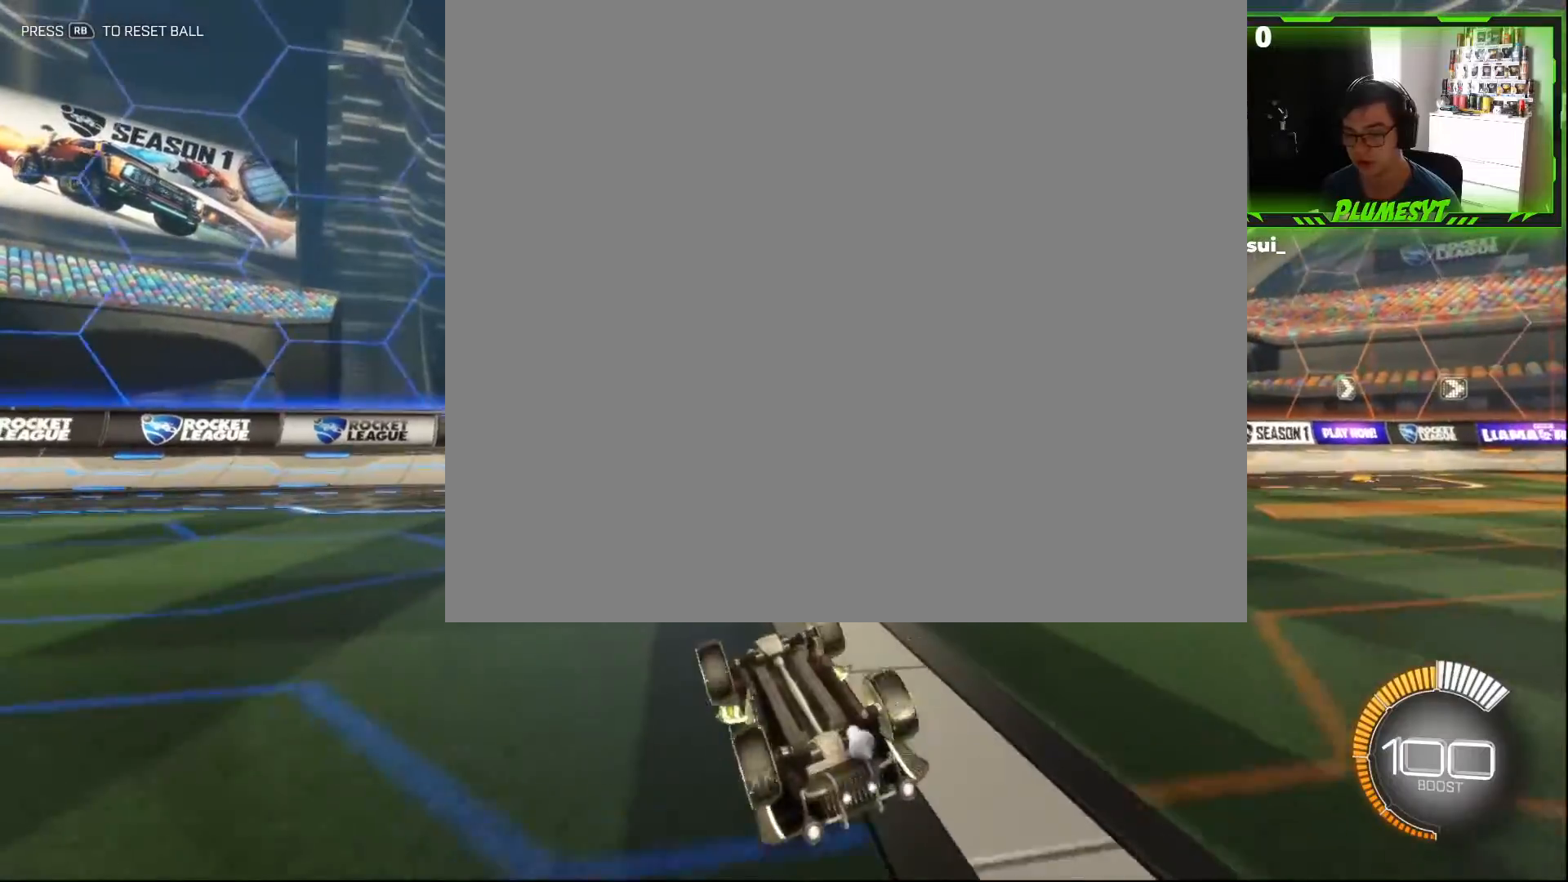
{"buttons": ["Y"], "events": [[83, "A", "up"], [467, "Y", "down"]]}
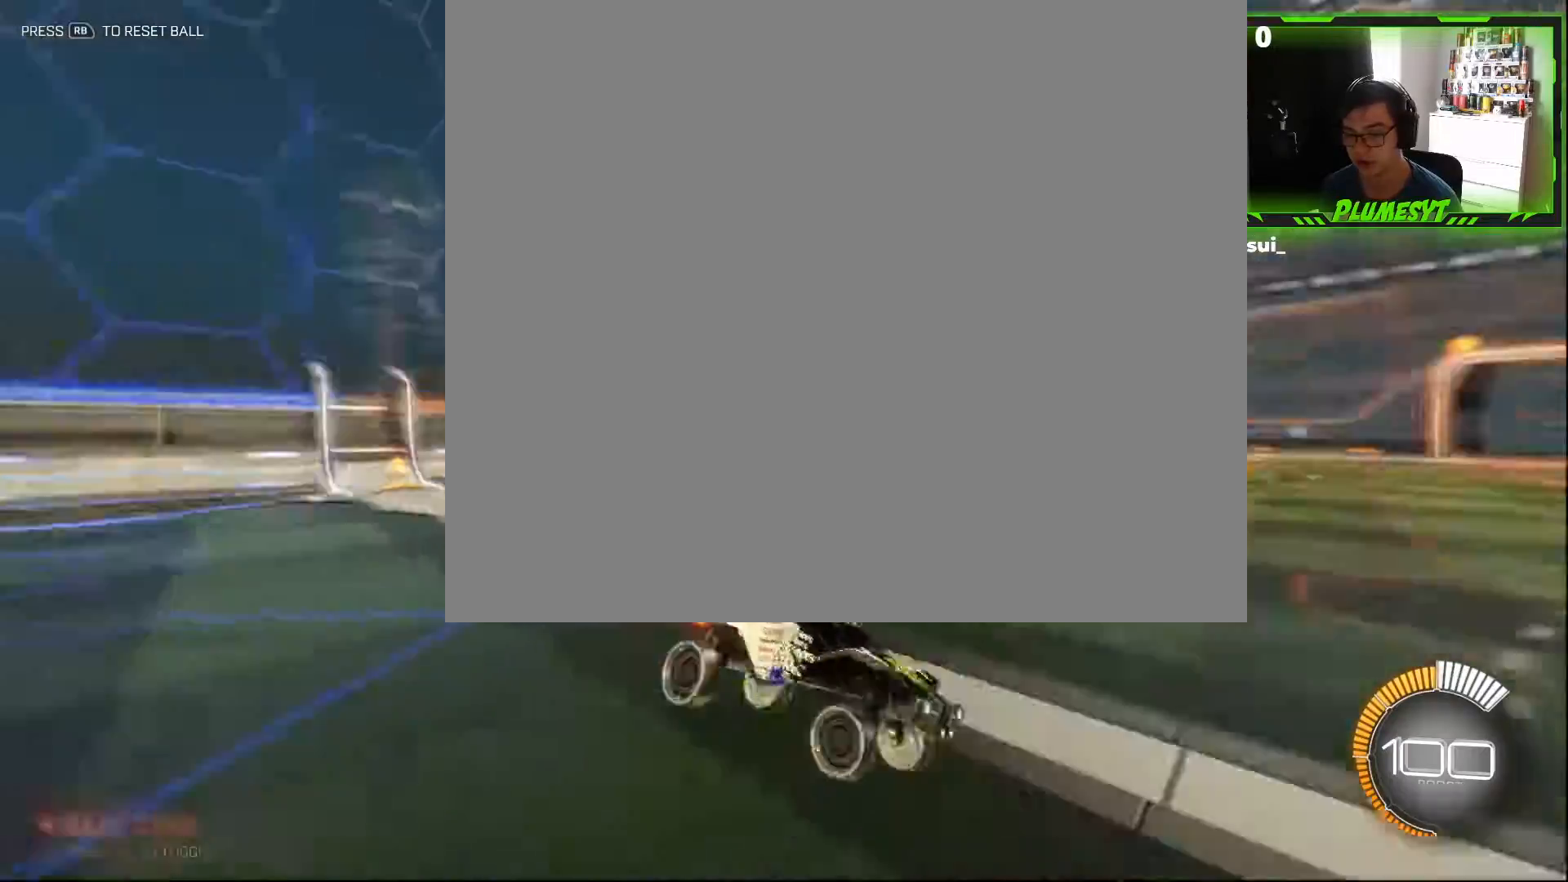
{"buttons": ["L2"], "events": [[67, "Y", "up"], [317, "L2", "down"]]}
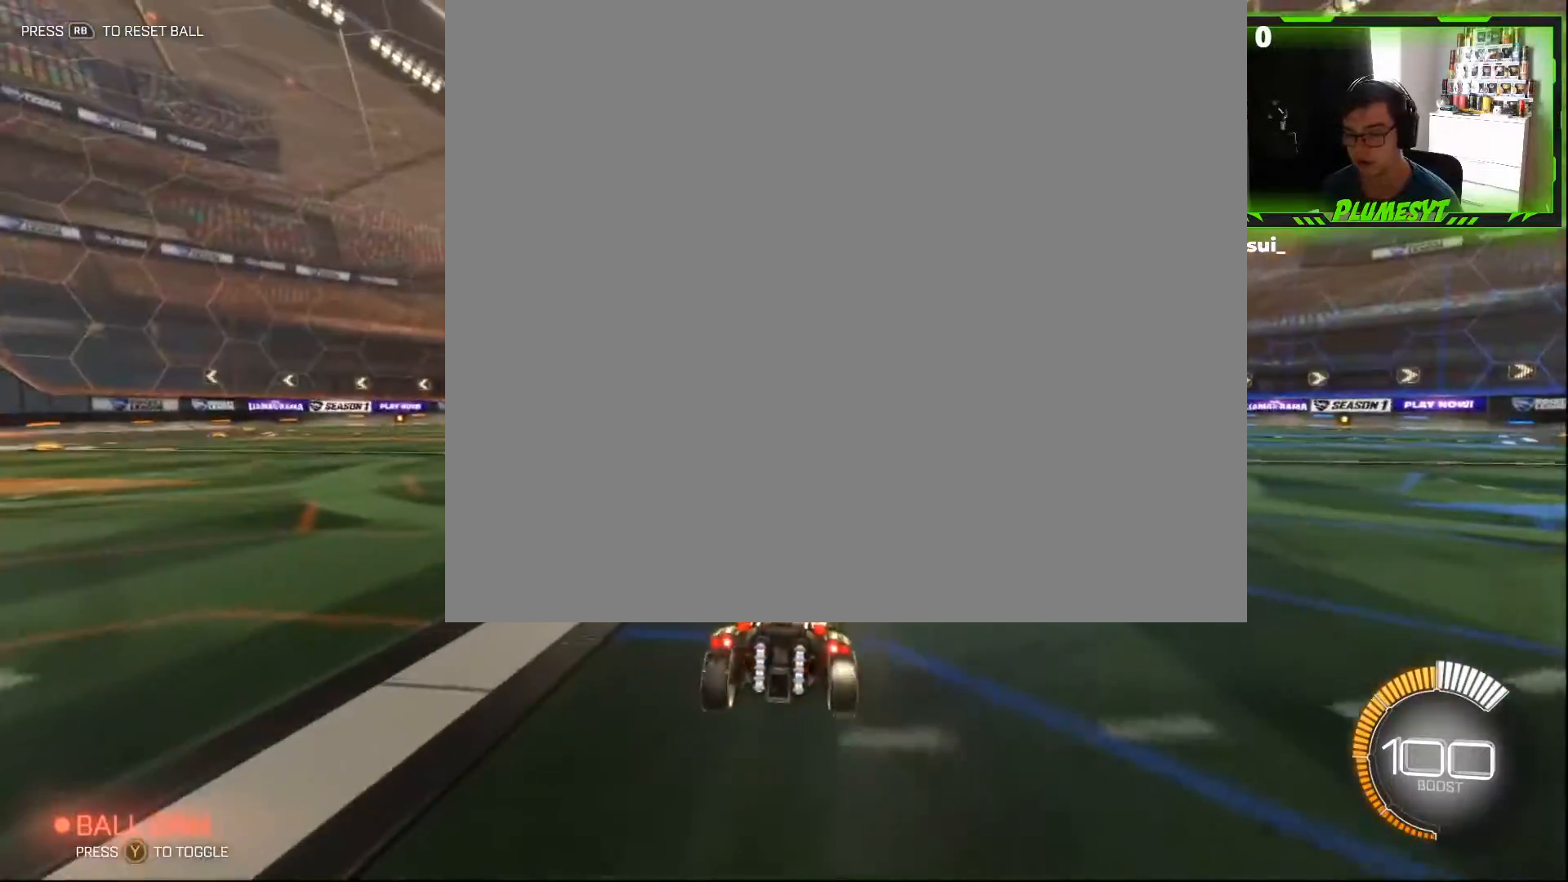
{"buttons": [], "events": [[50, "L2", "up"], [117, "A", "down"], [183, "A", "up"], [267, "A", "down"], [333, "A", "up"]]}
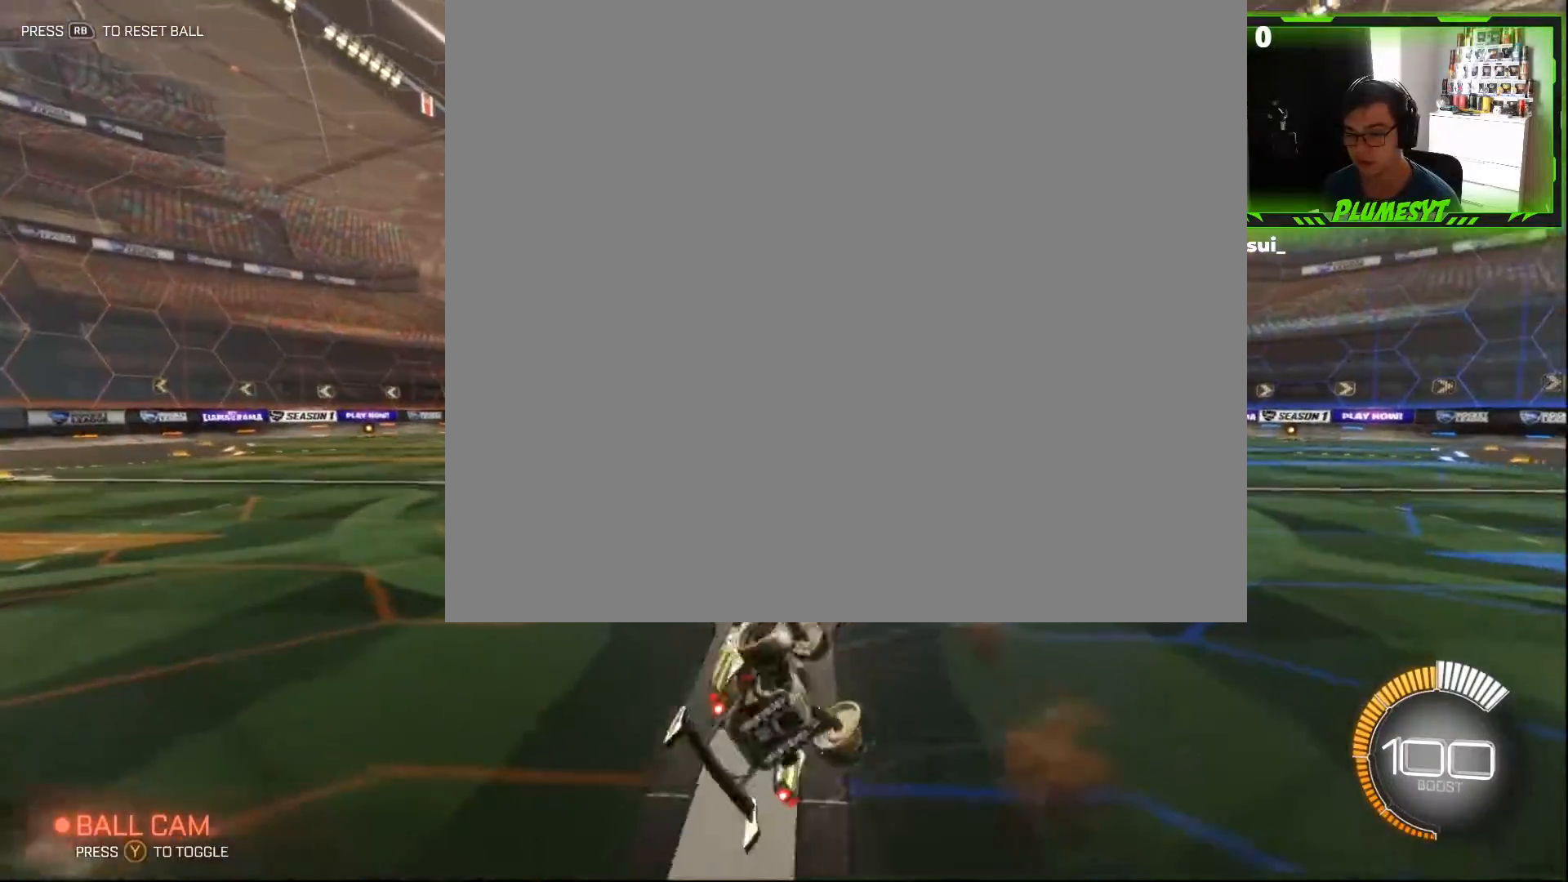
{"buttons": [], "events": []}
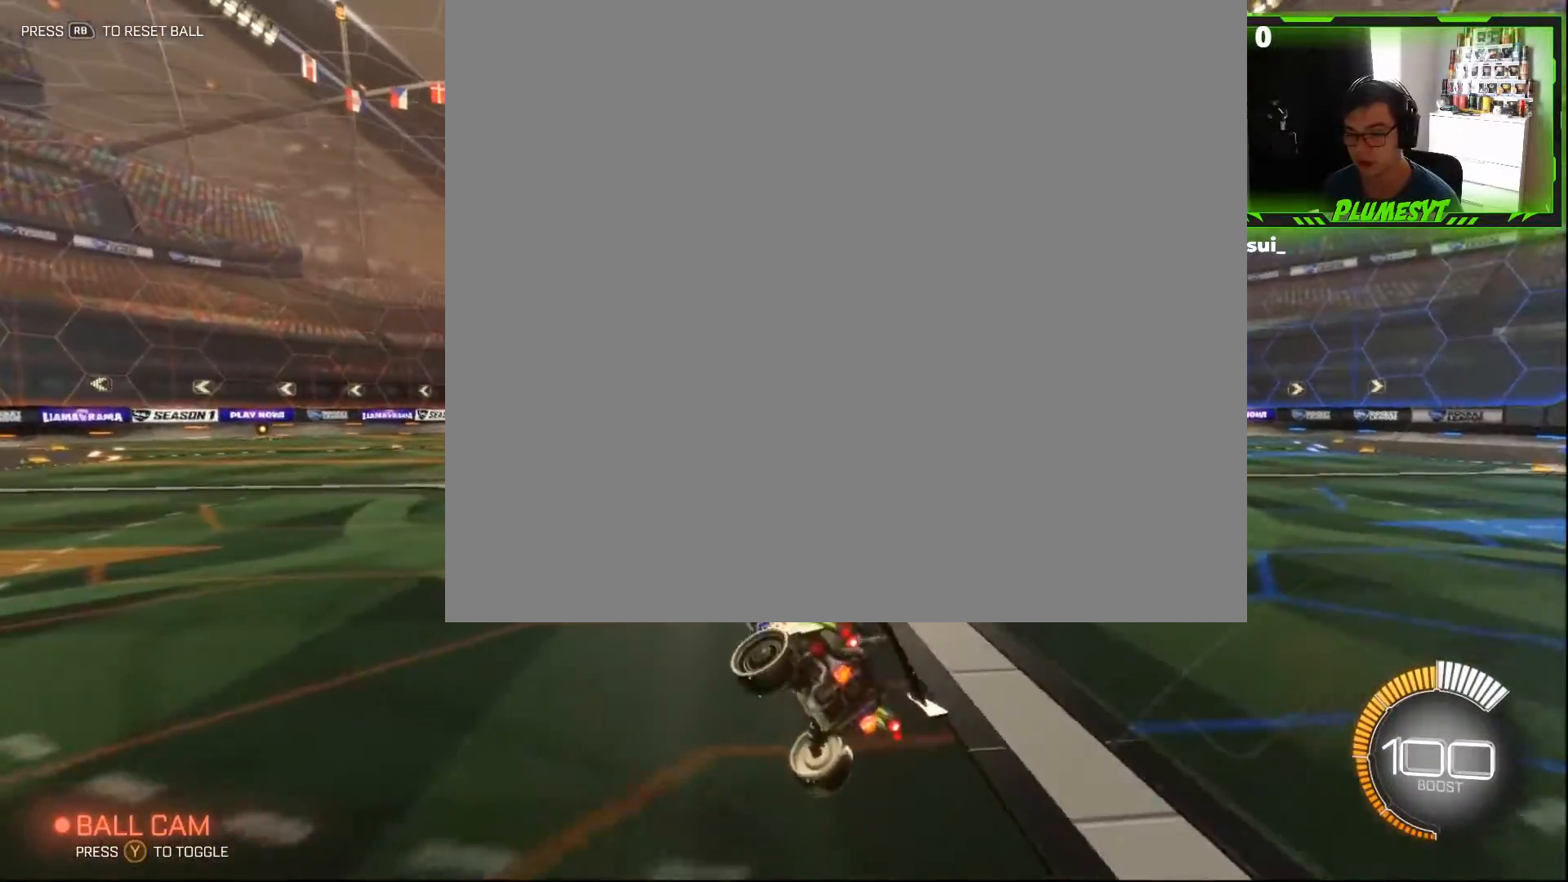
{"buttons": ["B", "Y", "R2"], "events": [[17, "R2", "down"], [483, "B", "down"], [483, "Y", "down"]]}
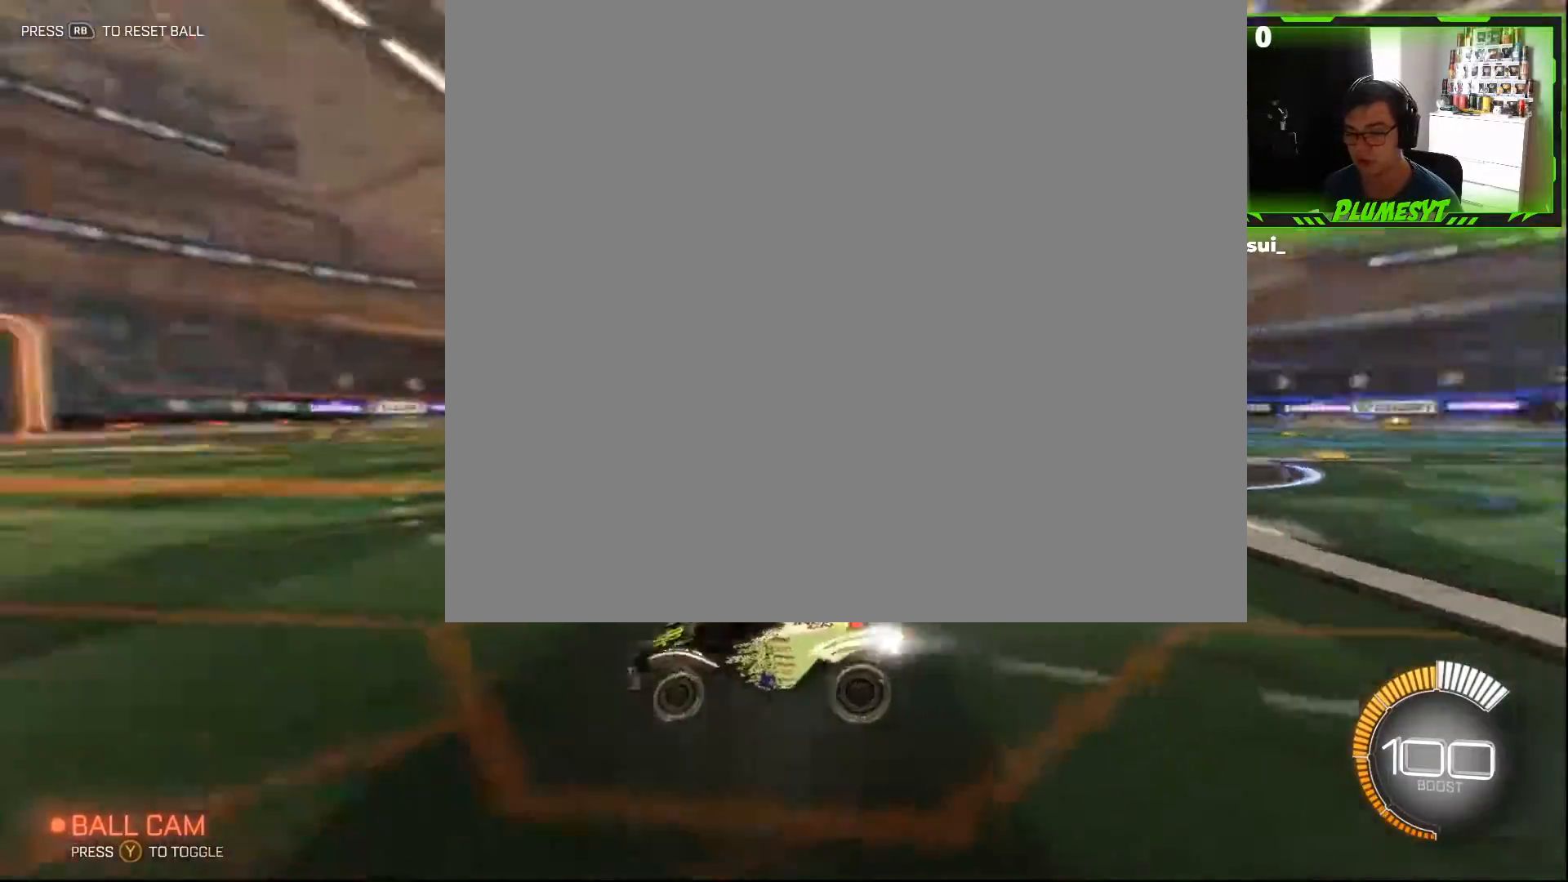
{"buttons": ["B", "R2"], "events": [[50, "Y", "up"]]}
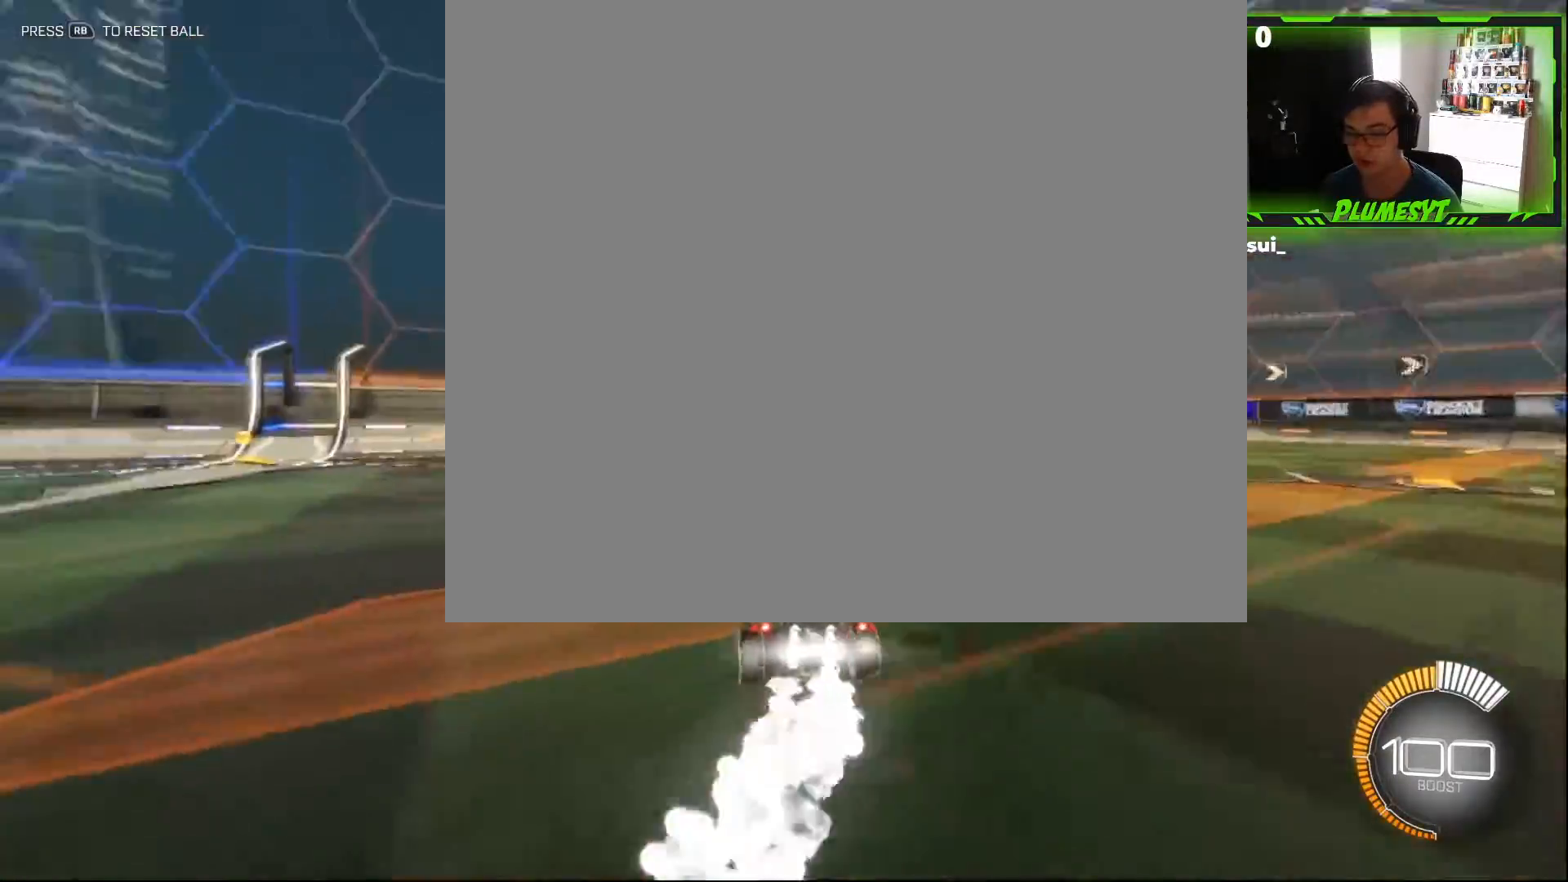
{"buttons": ["B", "R2"], "events": [[33, "A", "down"], [200, "A", "up"], [283, "A", "down"], [483, "A", "up"]]}
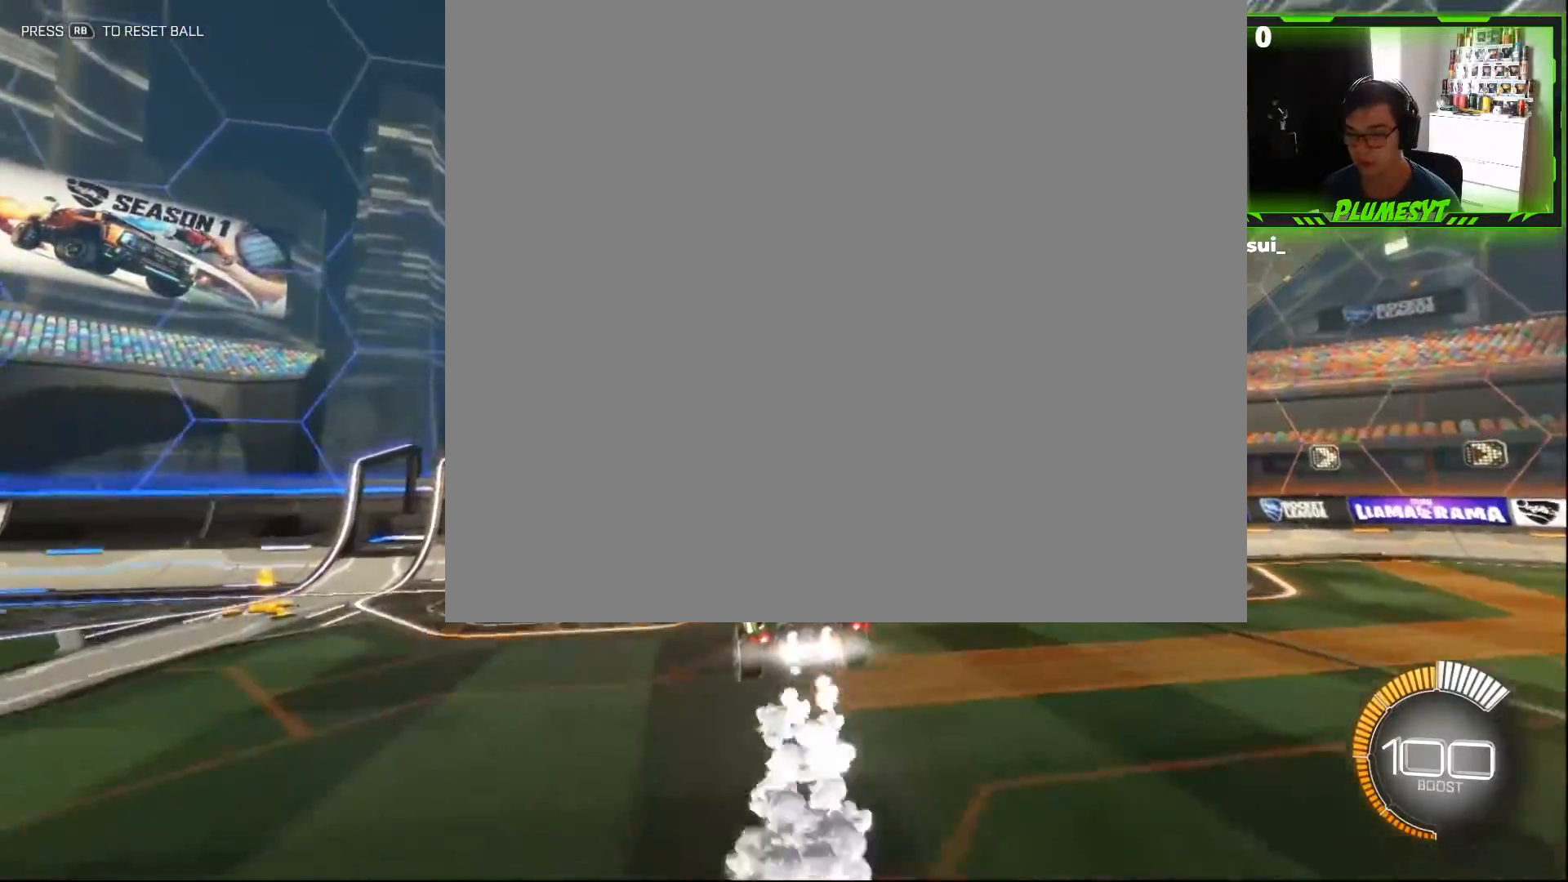
{"buttons": ["R2"], "events": [[67, "B", "up"], [100, "Y", "down"], [233, "Y", "up"]]}
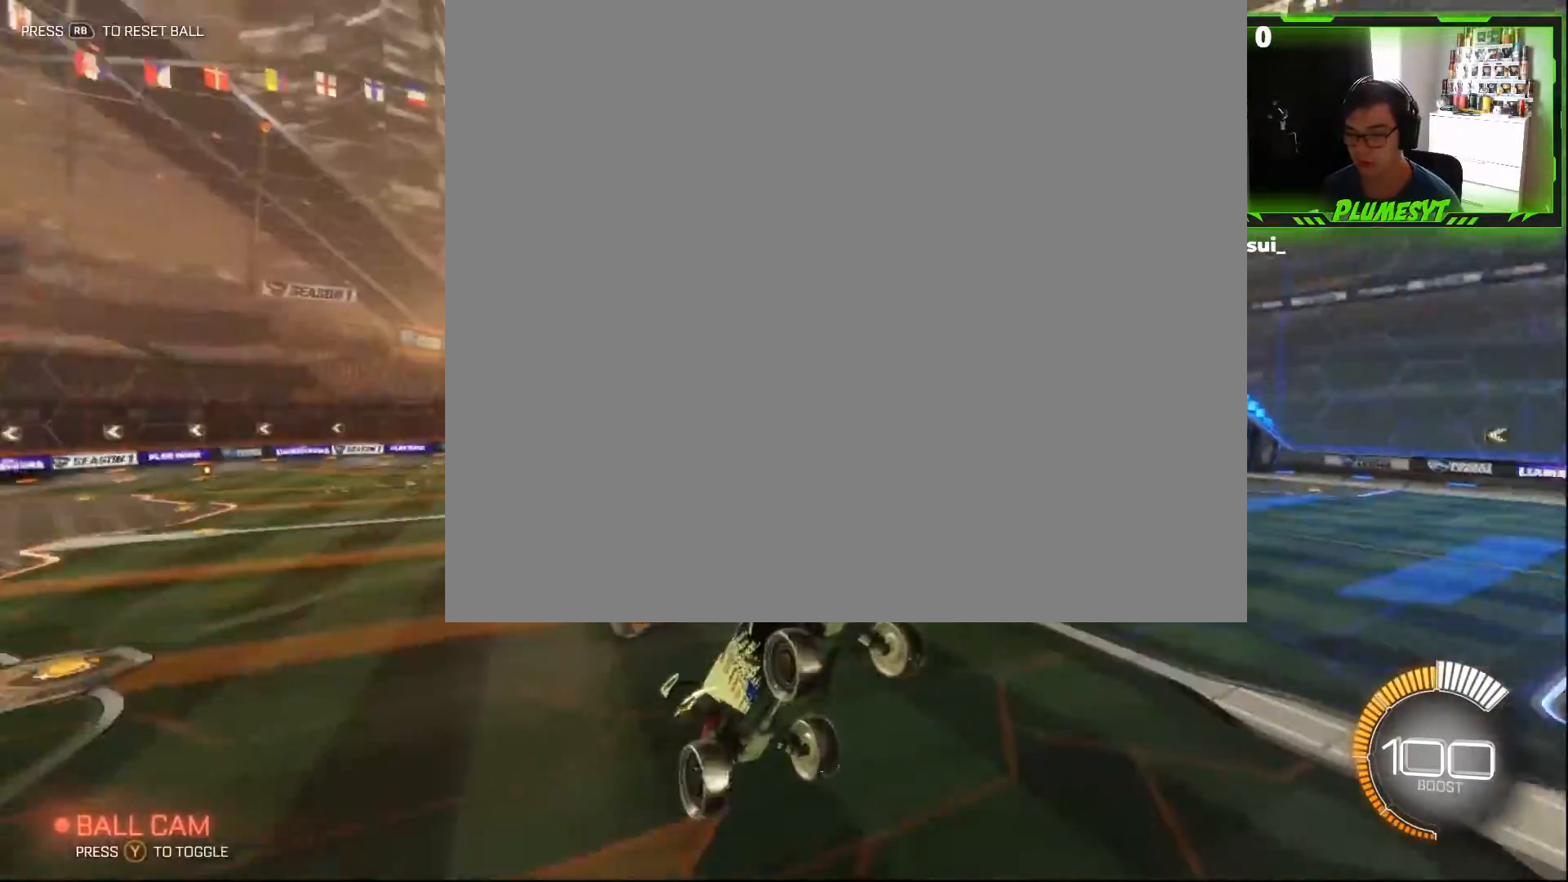
{"buttons": ["B", "R2"], "events": [[467, "B", "down"]]}
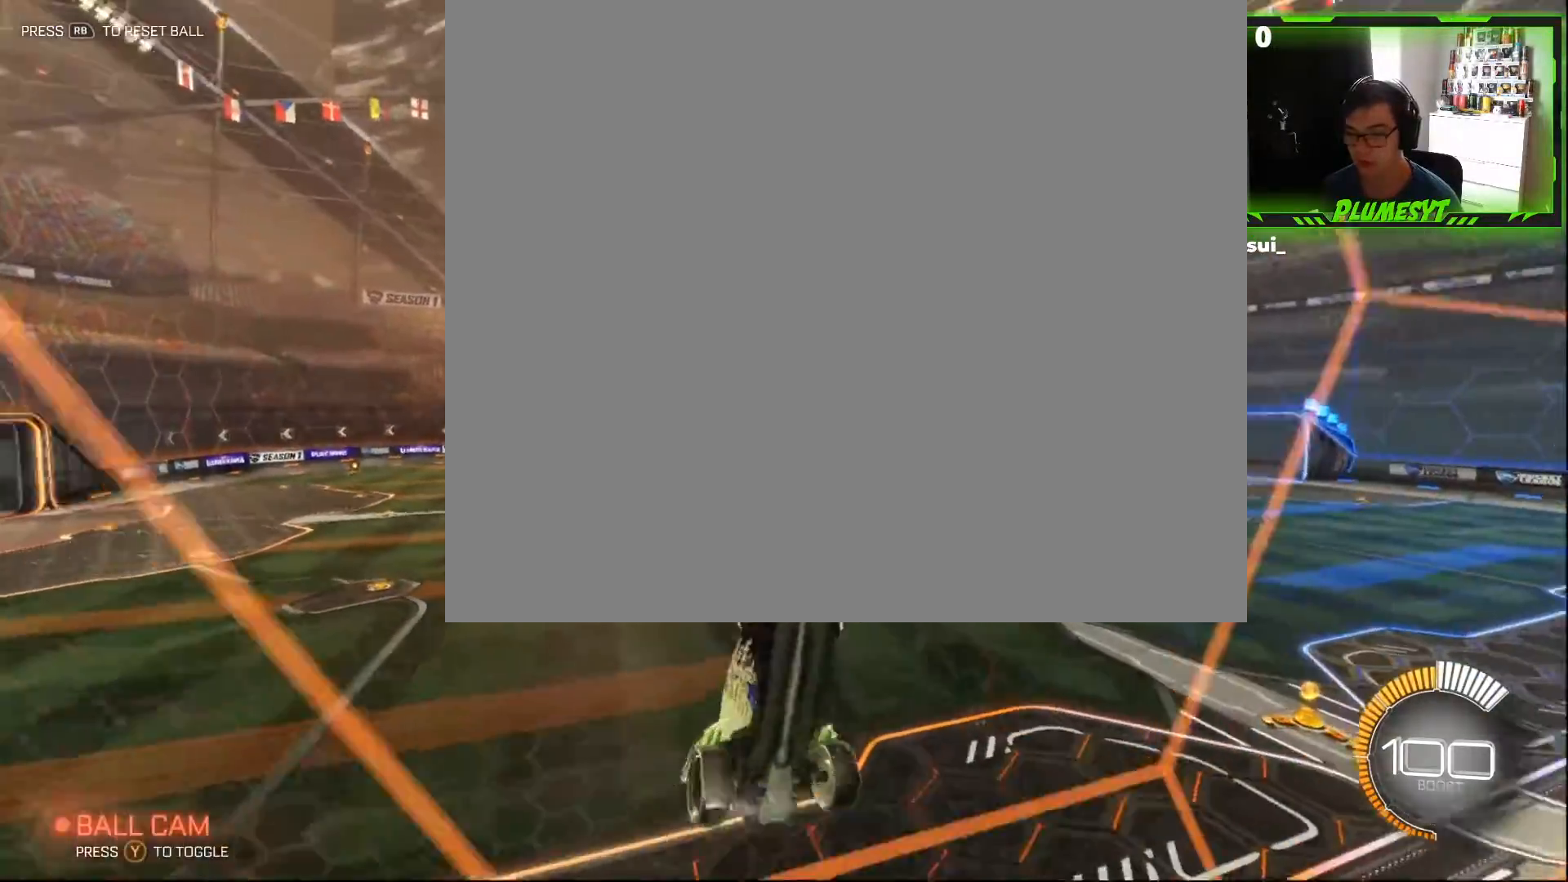
{"buttons": ["B", "R2"], "events": []}
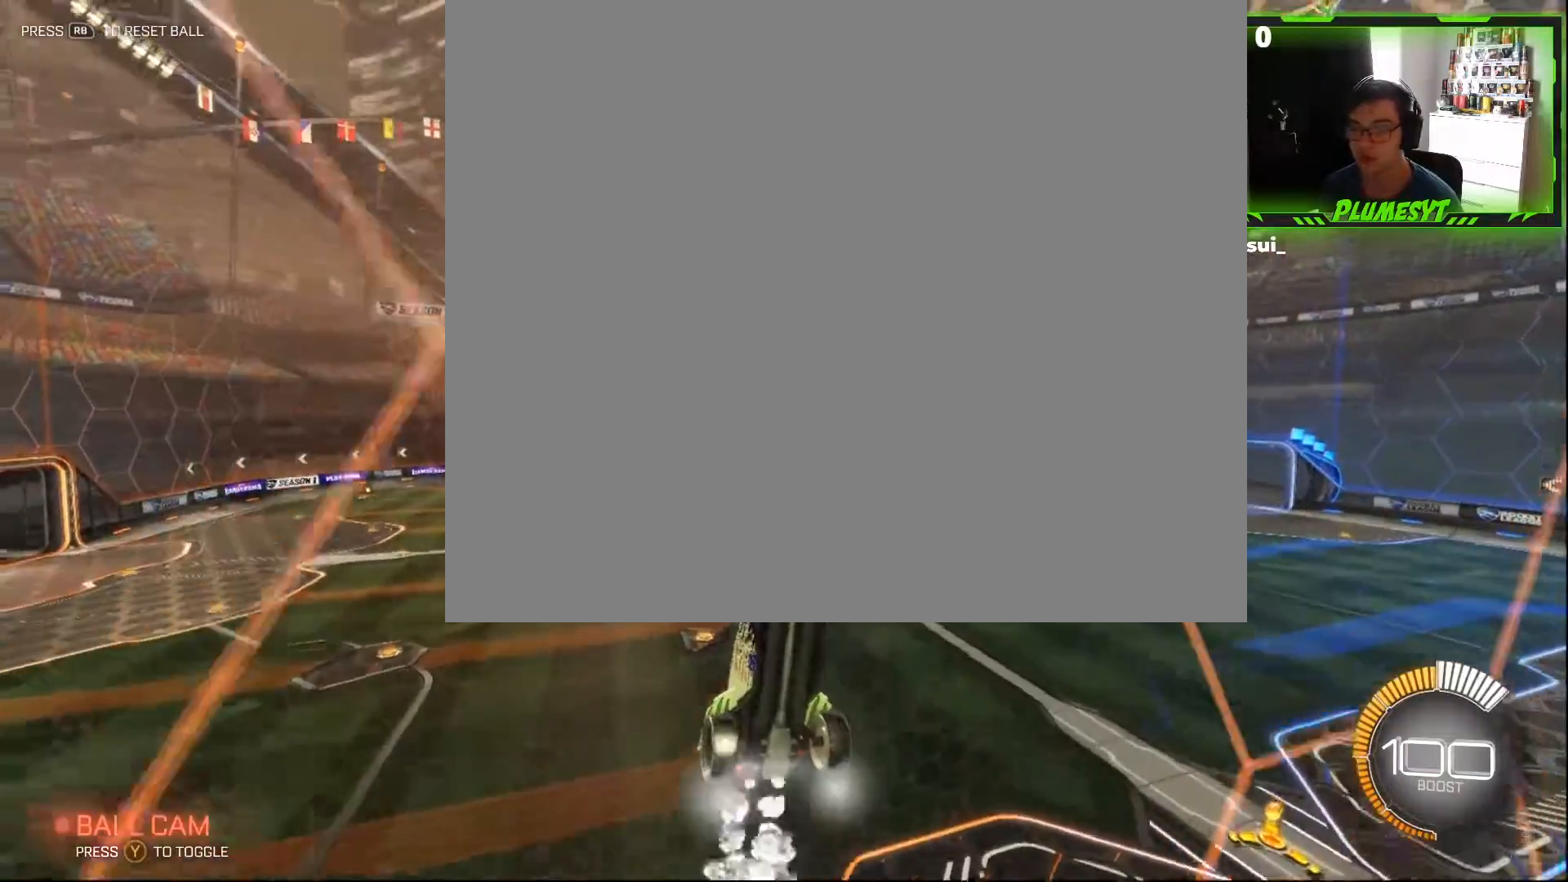
{"buttons": ["R2"], "events": [[267, "B", "up"]]}
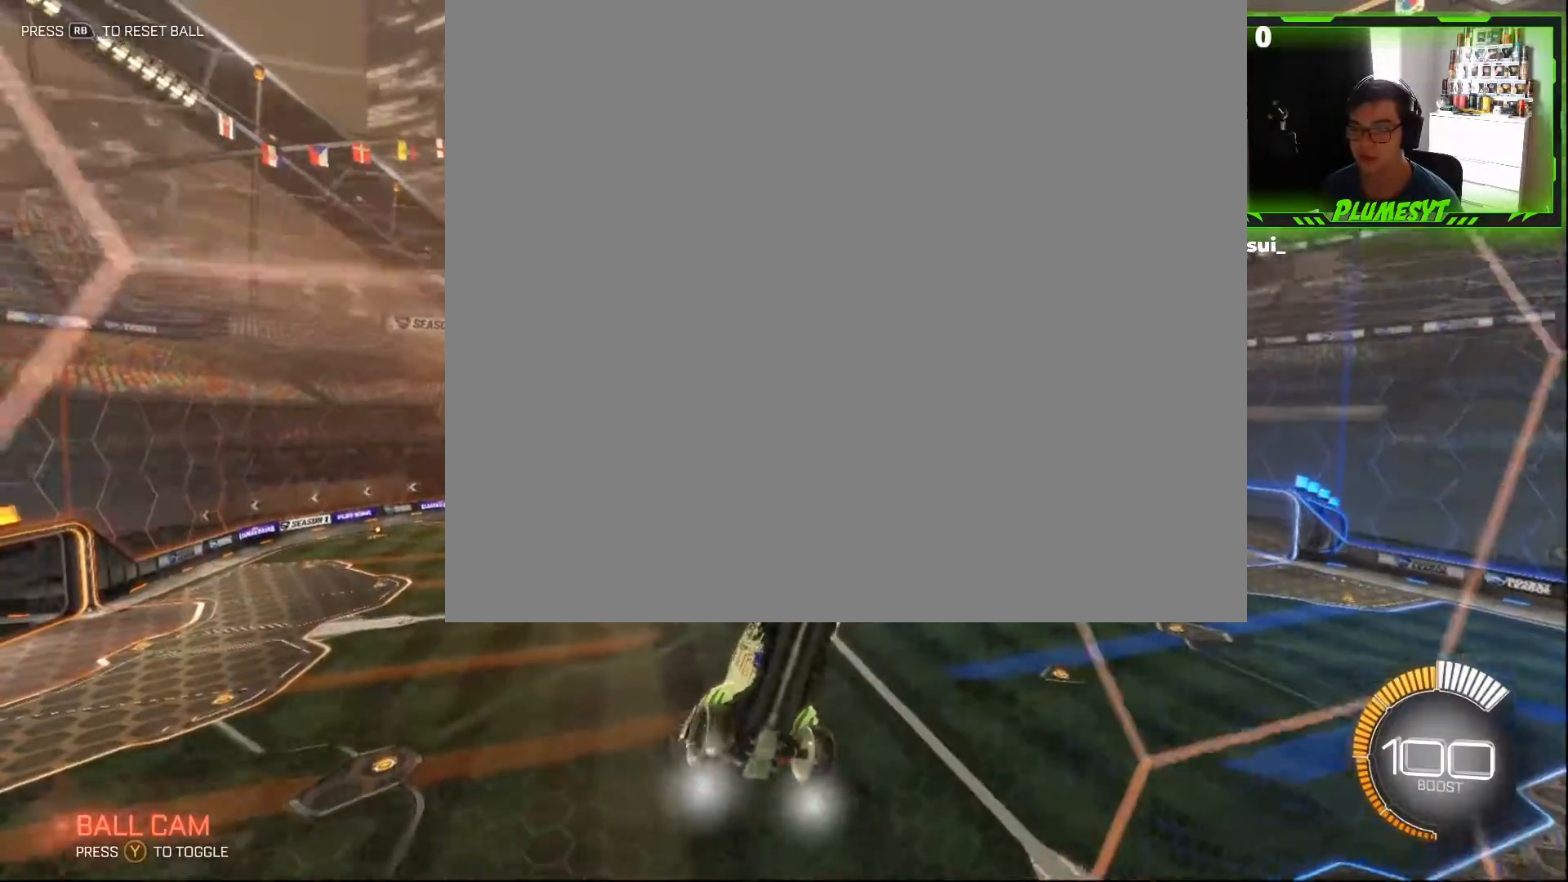
{"buttons": ["B", "R2"], "events": [[317, "B", "down"]]}
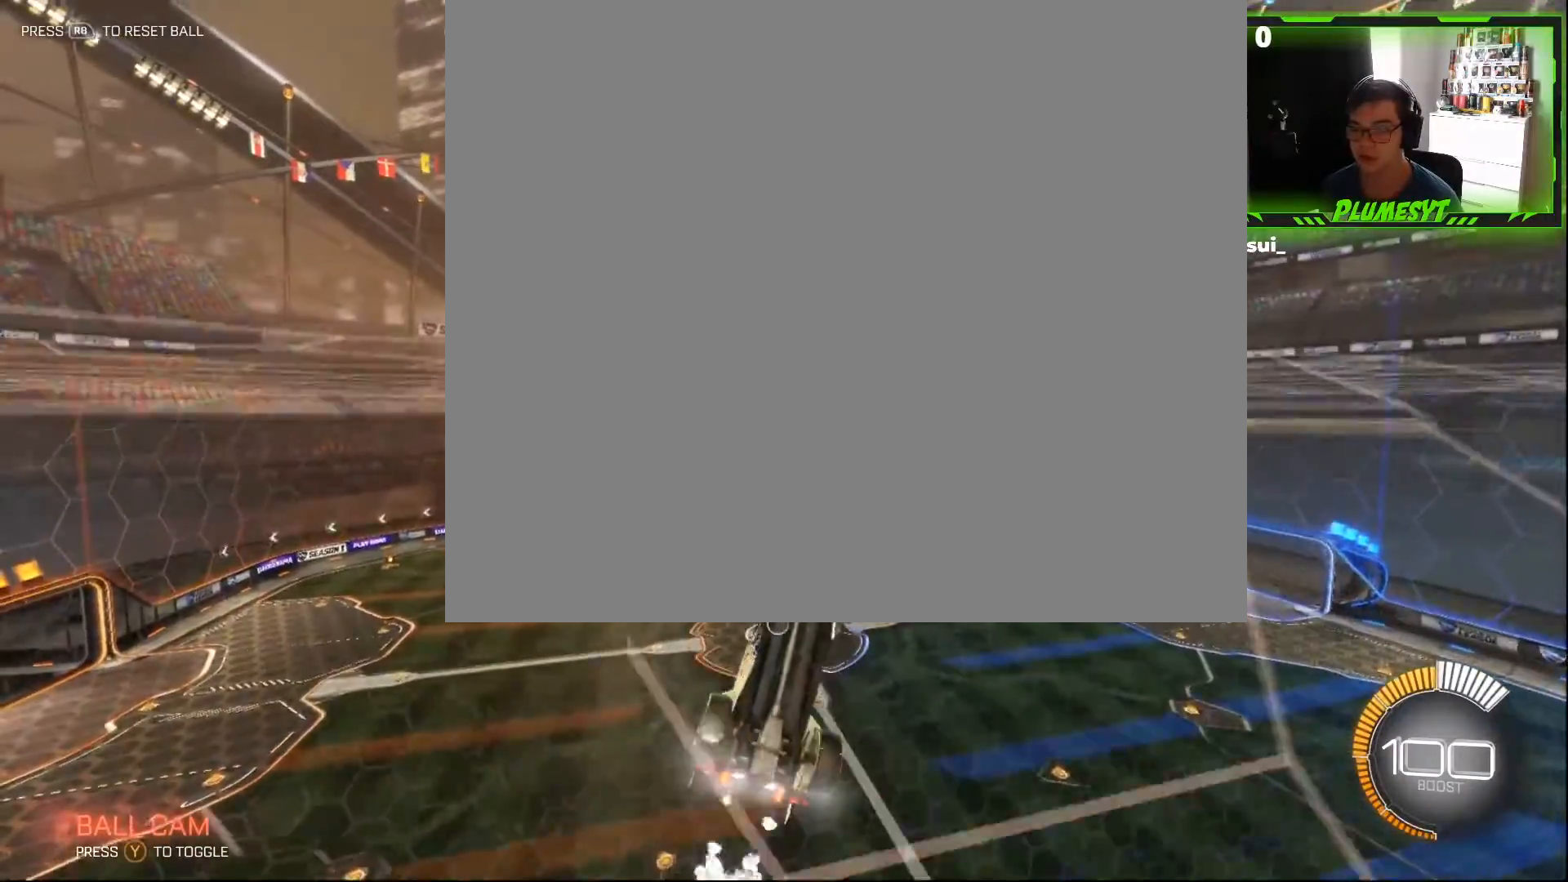
{"buttons": ["A"], "events": [[50, "B", "up"], [467, "R2", "up"], [500, "A", "down"]]}
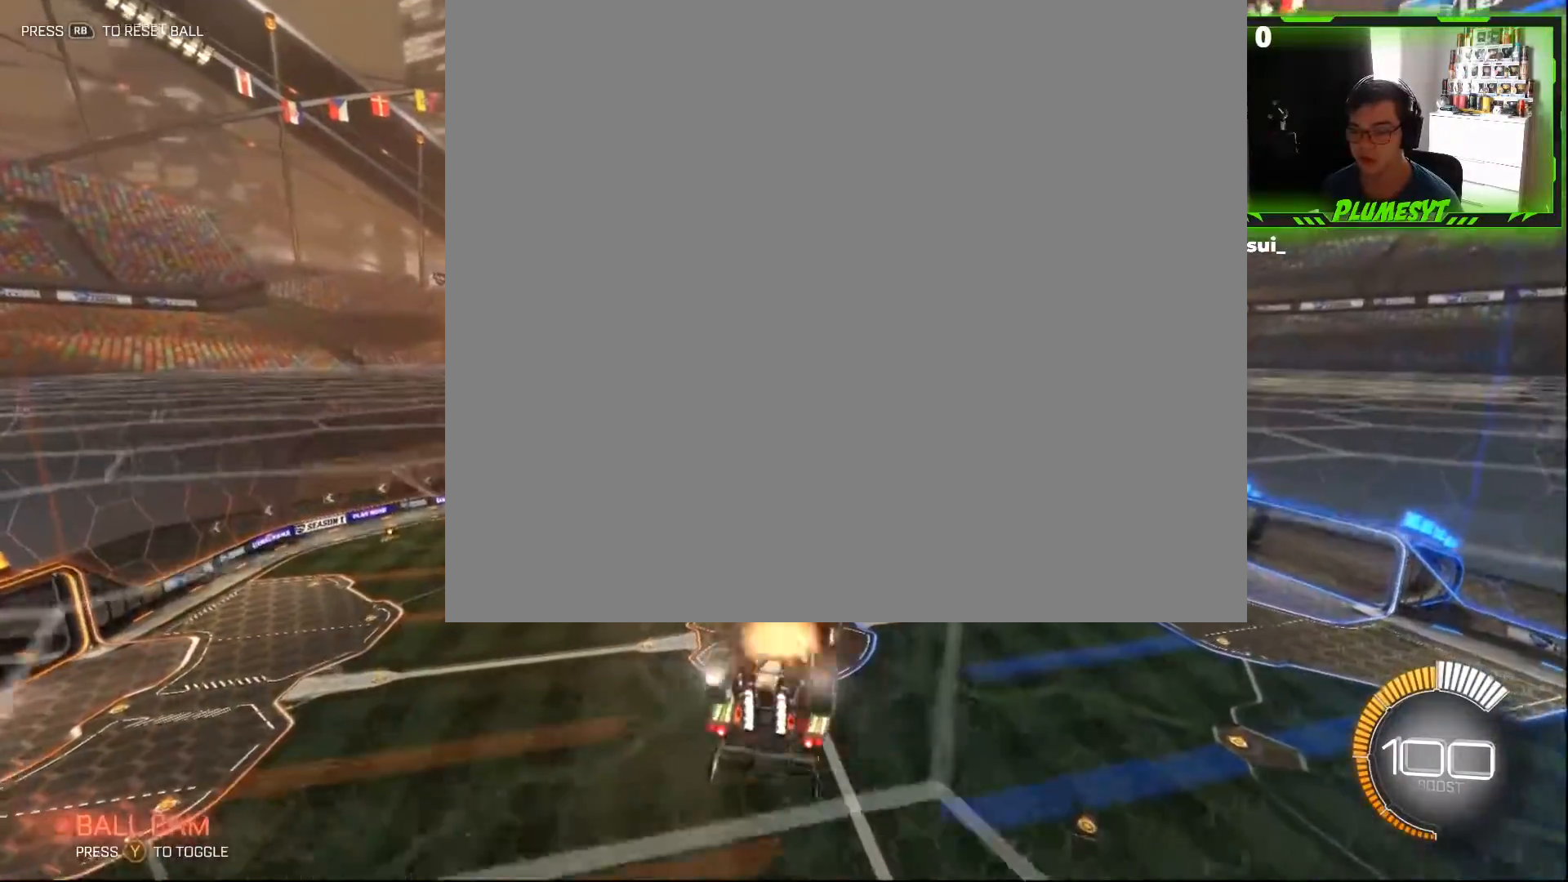
{"buttons": ["A"], "events": [[100, "A", "up"], [400, "A", "down"]]}
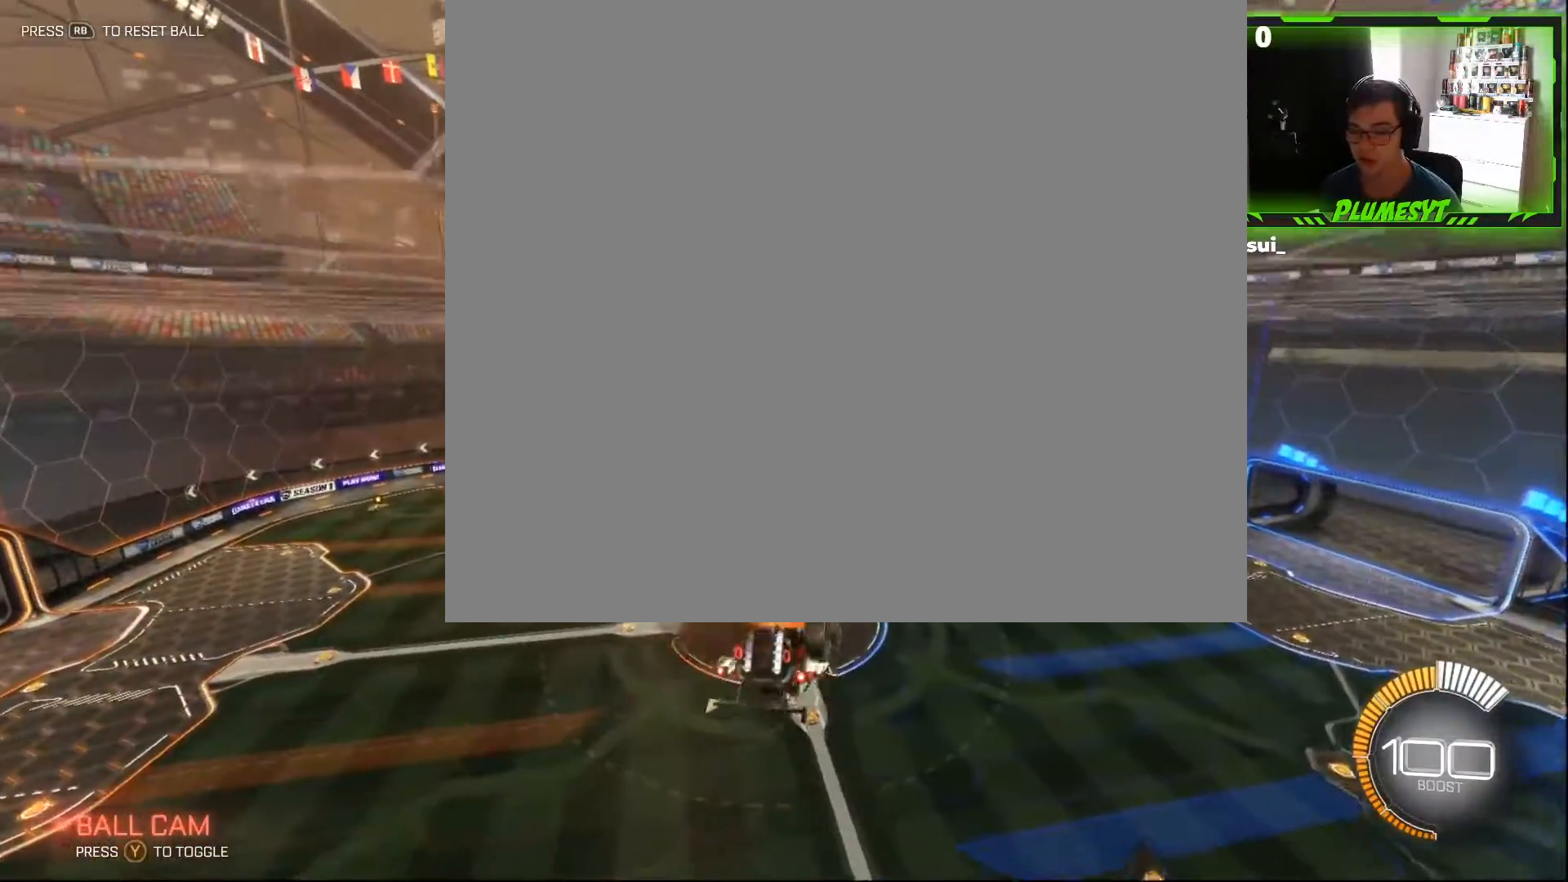
{"buttons": [], "events": [[50, "A", "up"]]}
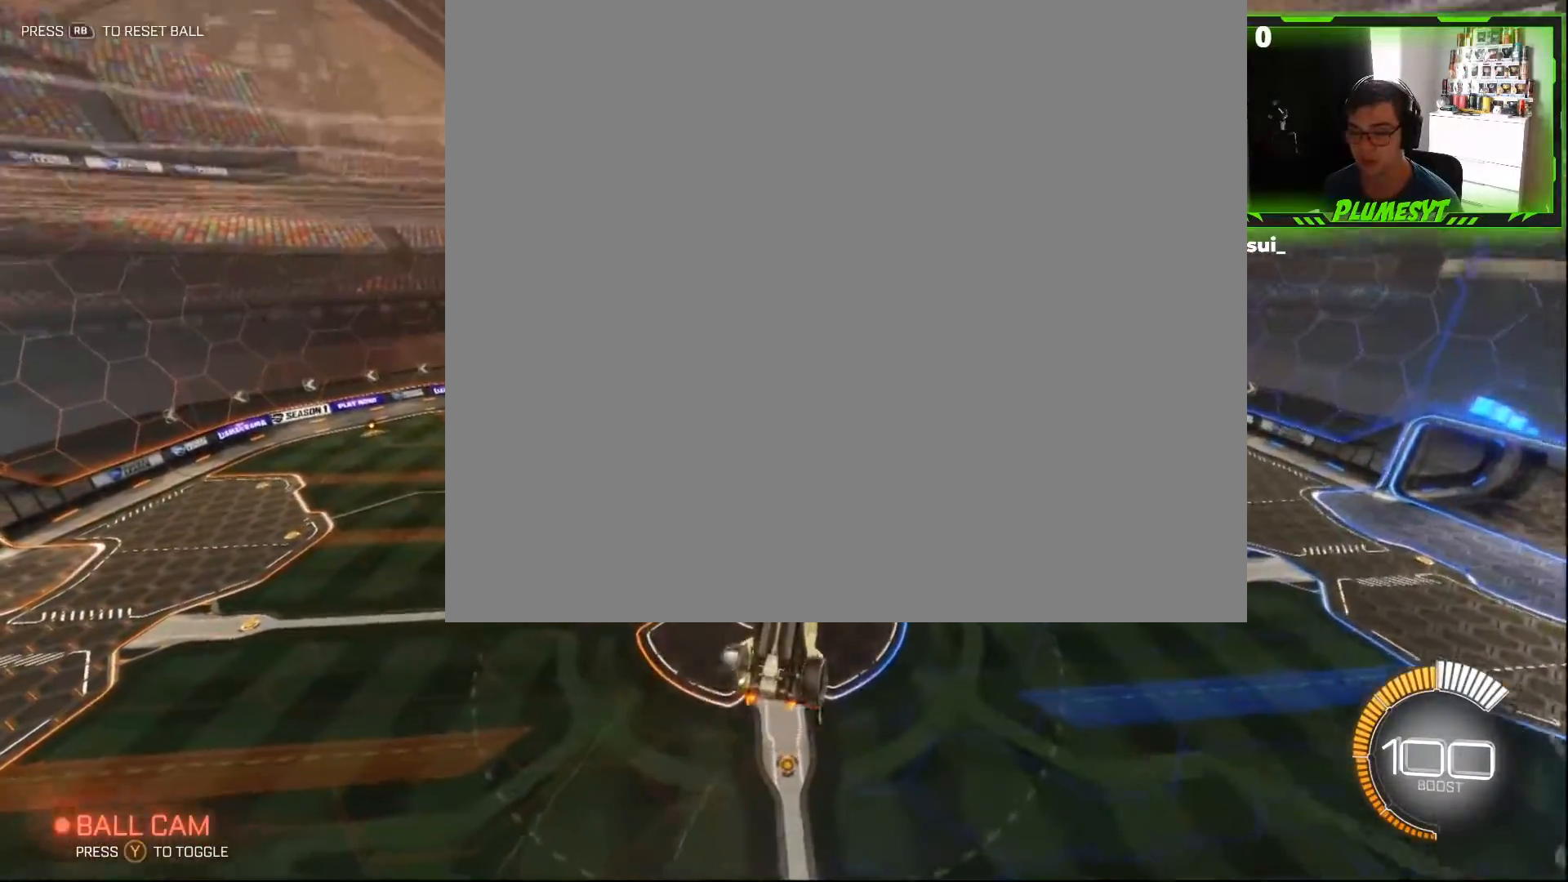
{"buttons": ["L1"], "events": [[183, "Y", "down"], [250, "Y", "up"], [317, "L1", "down"]]}
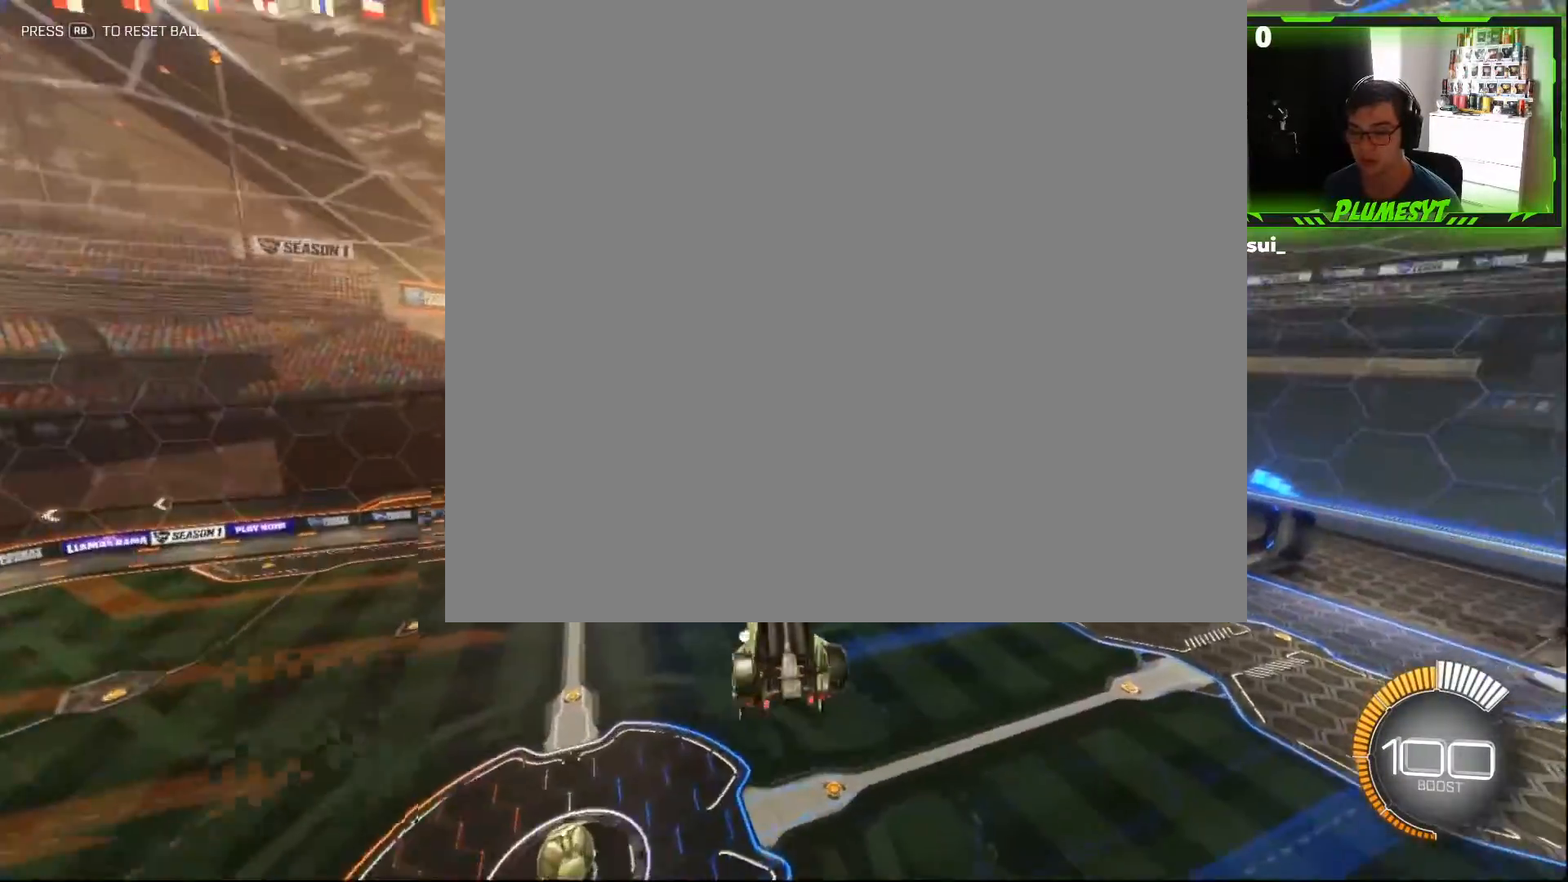
{"buttons": ["L1"], "events": []}
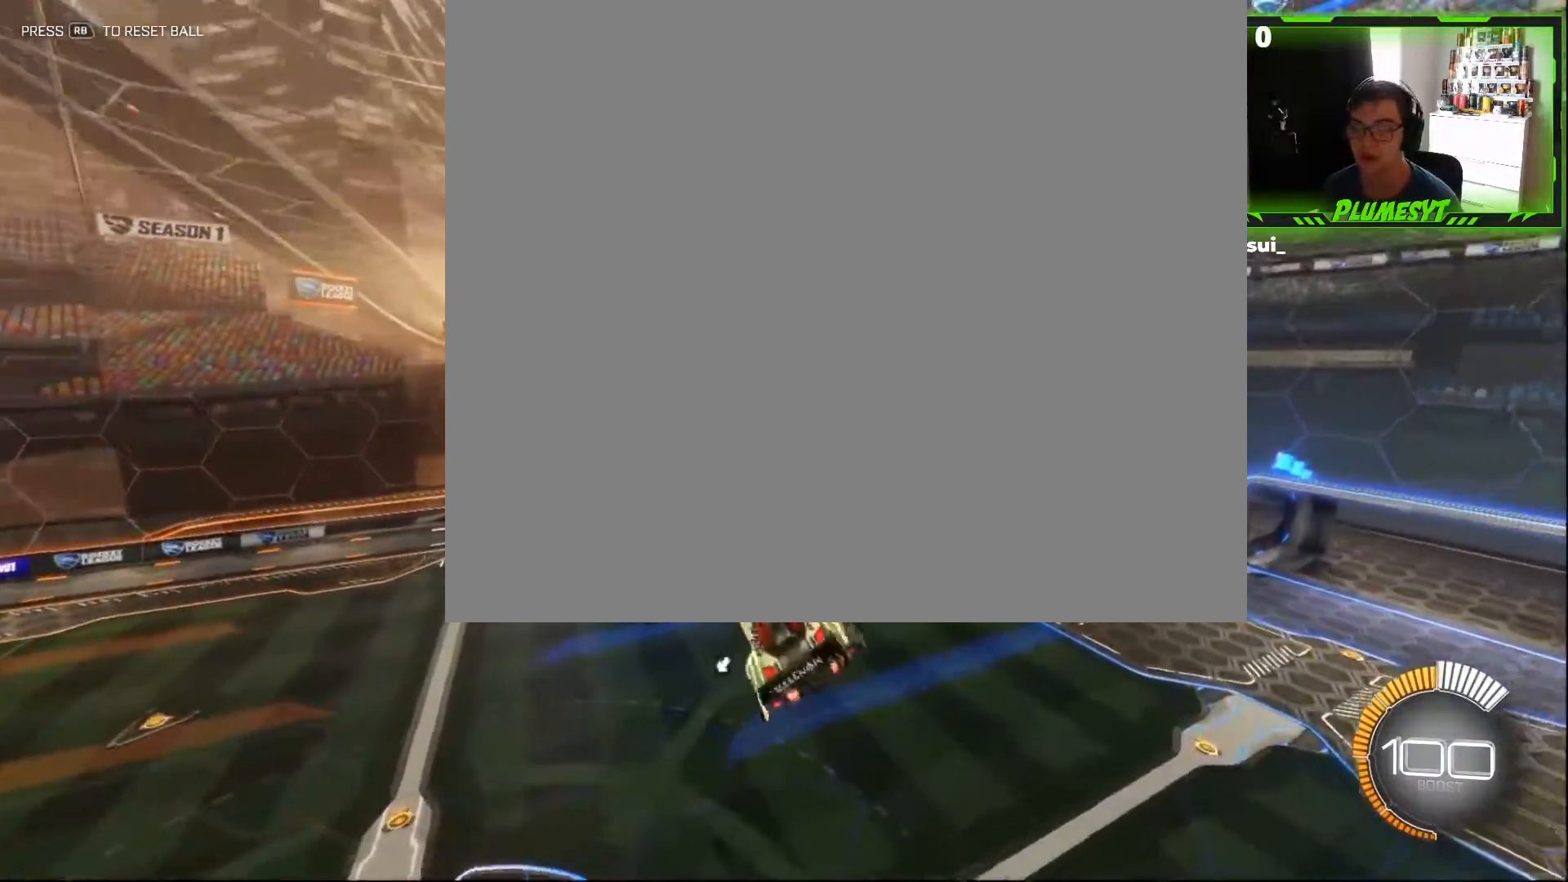
{"buttons": [], "events": [[100, "L1", "up"]]}
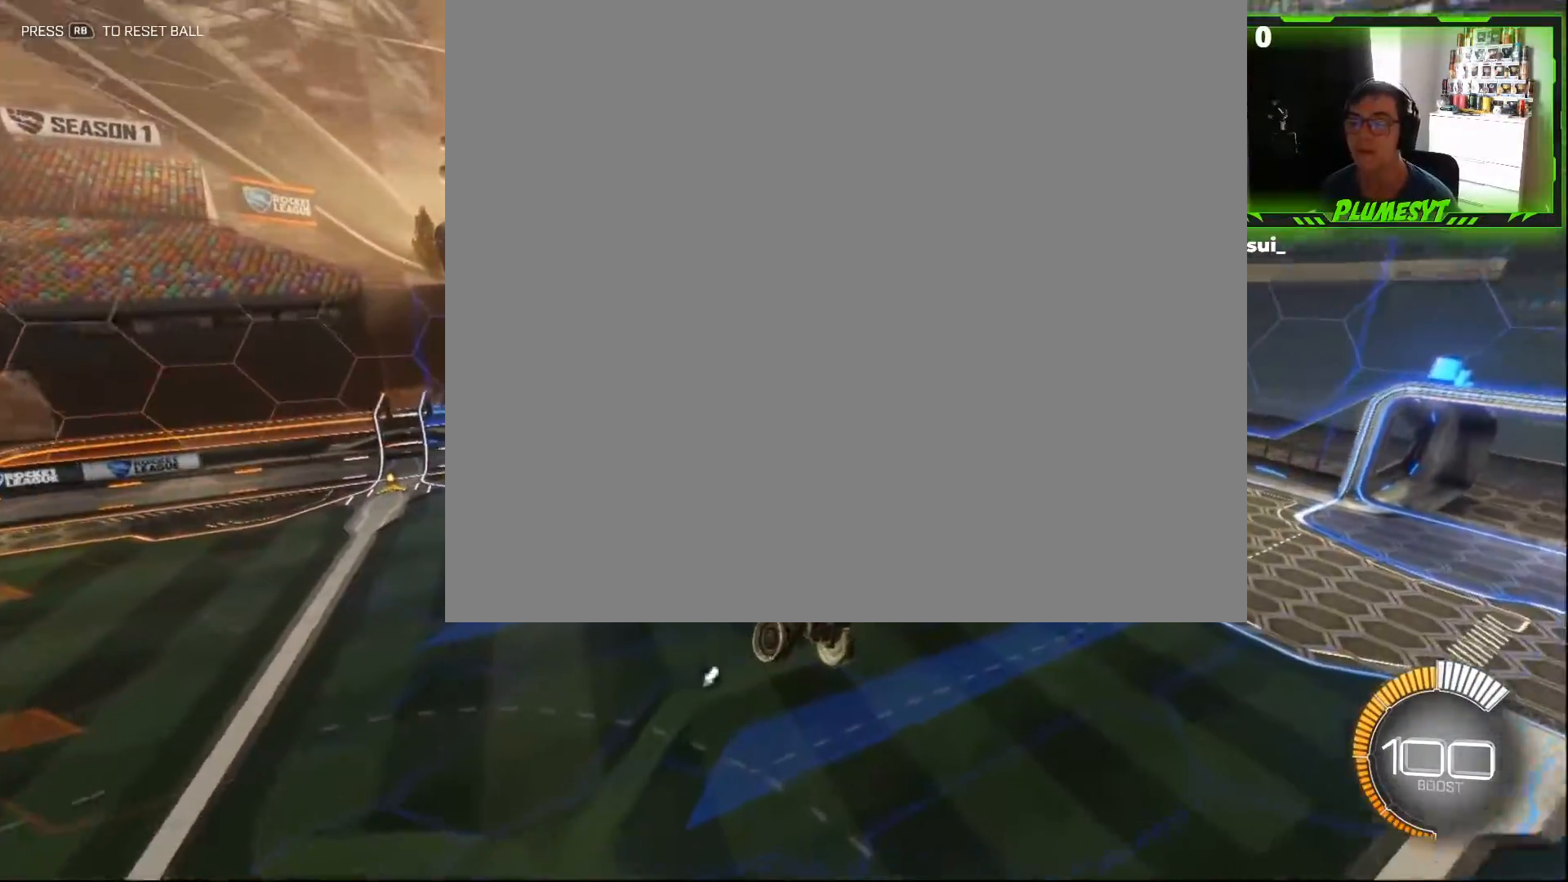
{"buttons": [], "events": []}
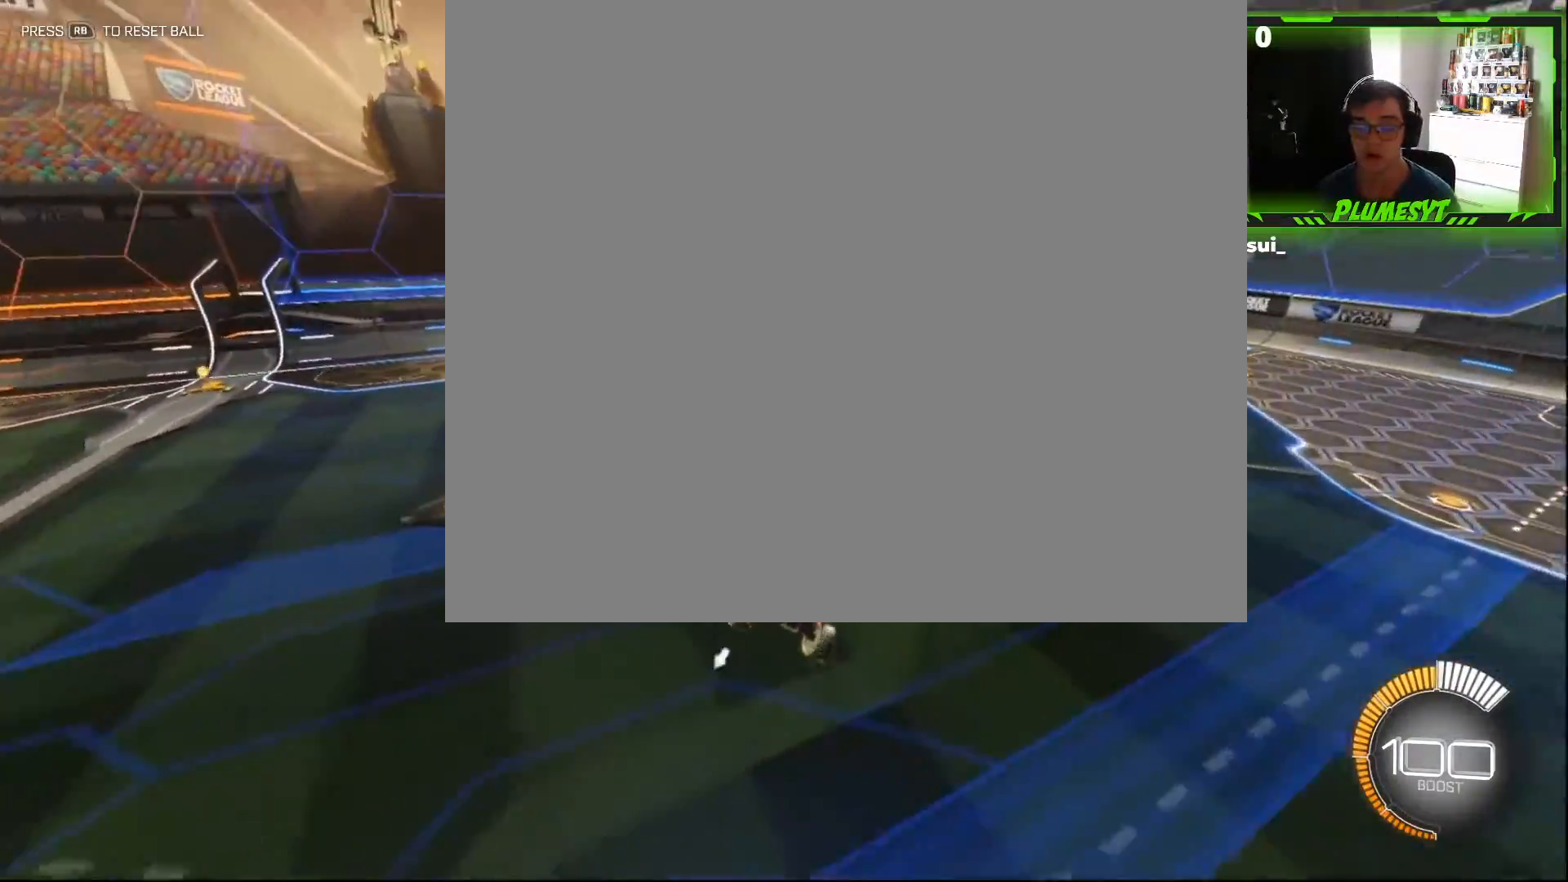
{"buttons": [], "events": []}
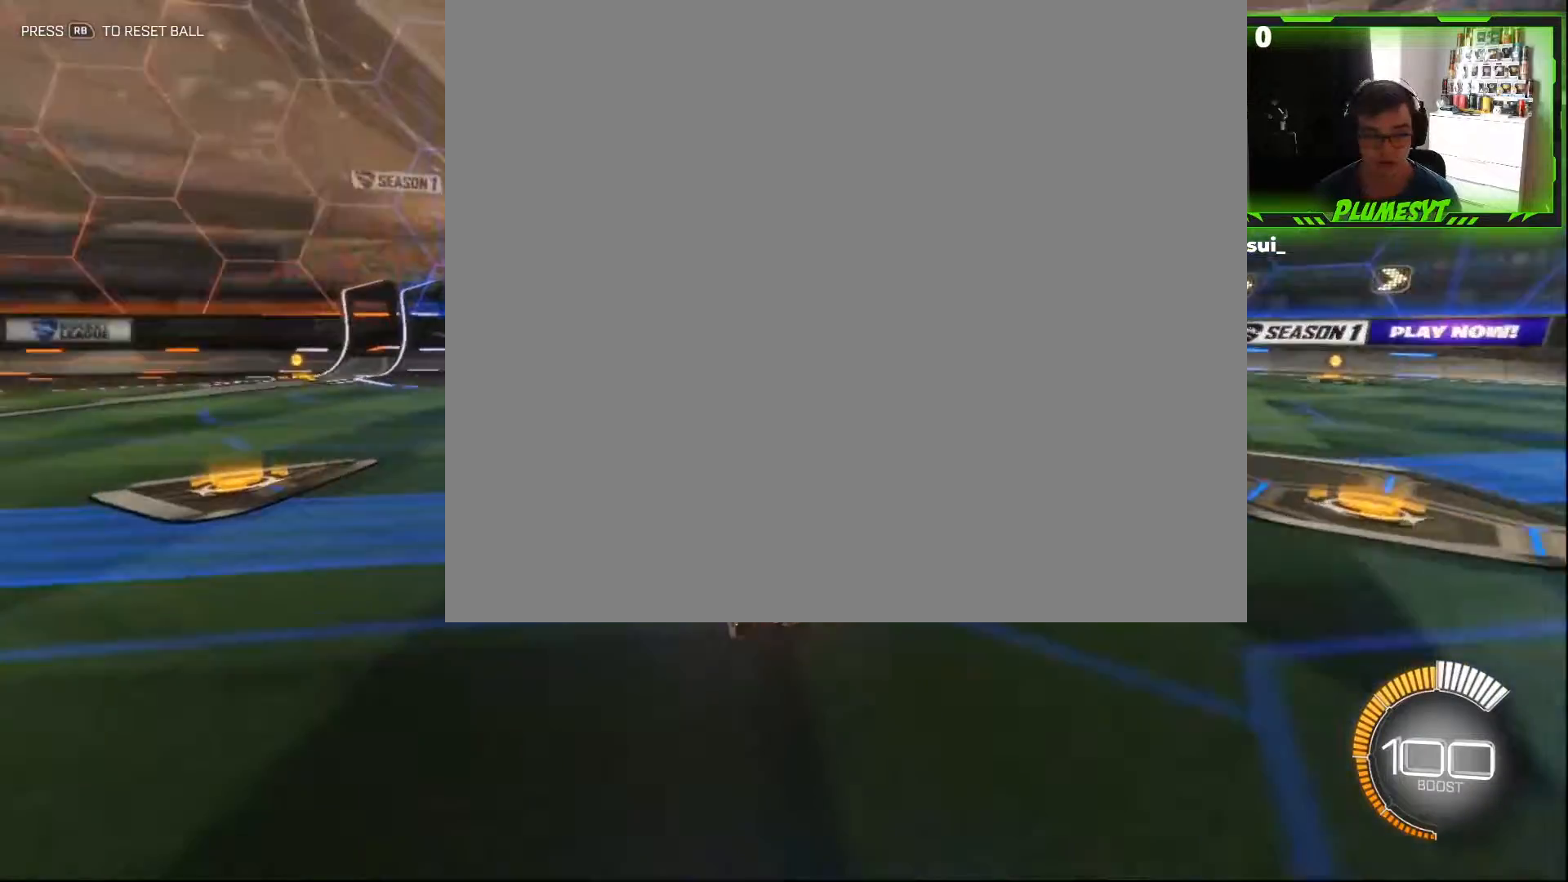
{"buttons": [], "events": []}
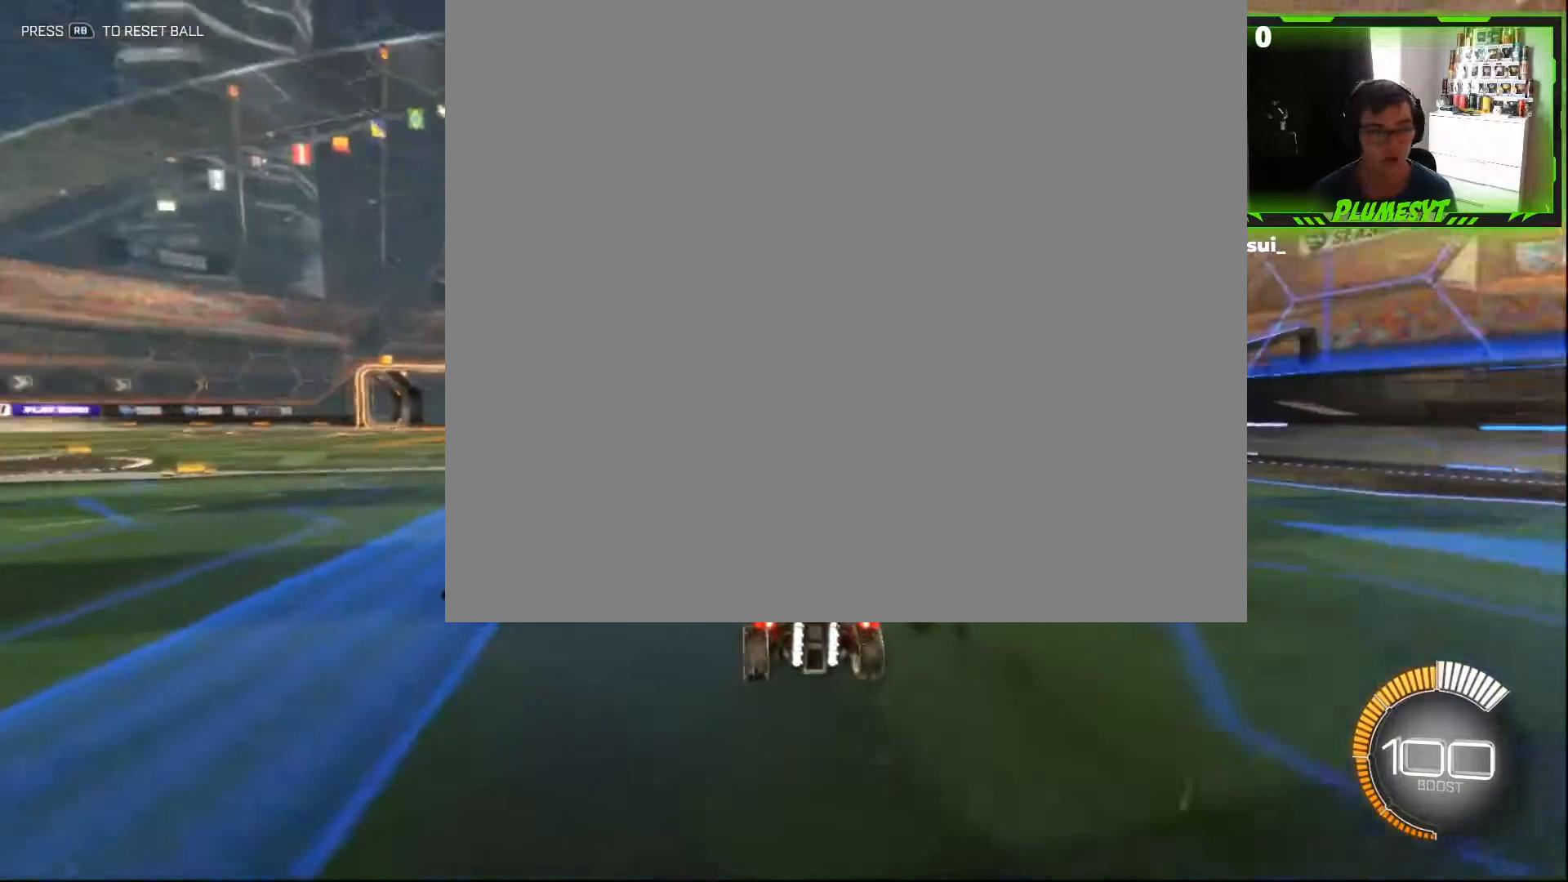
{"buttons": [], "events": []}
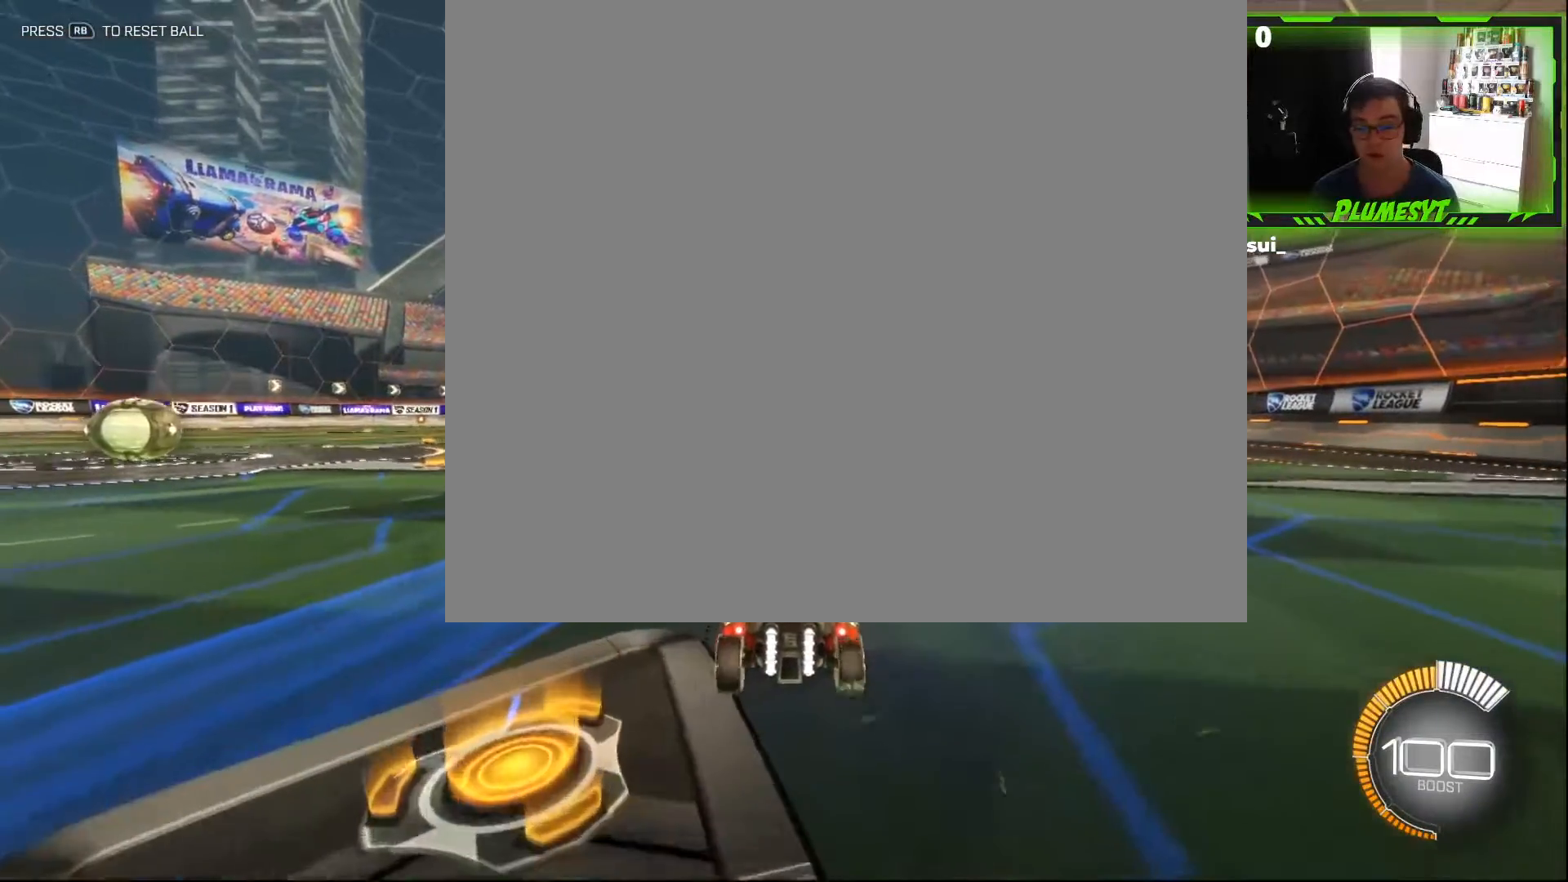
{"buttons": [], "events": []}
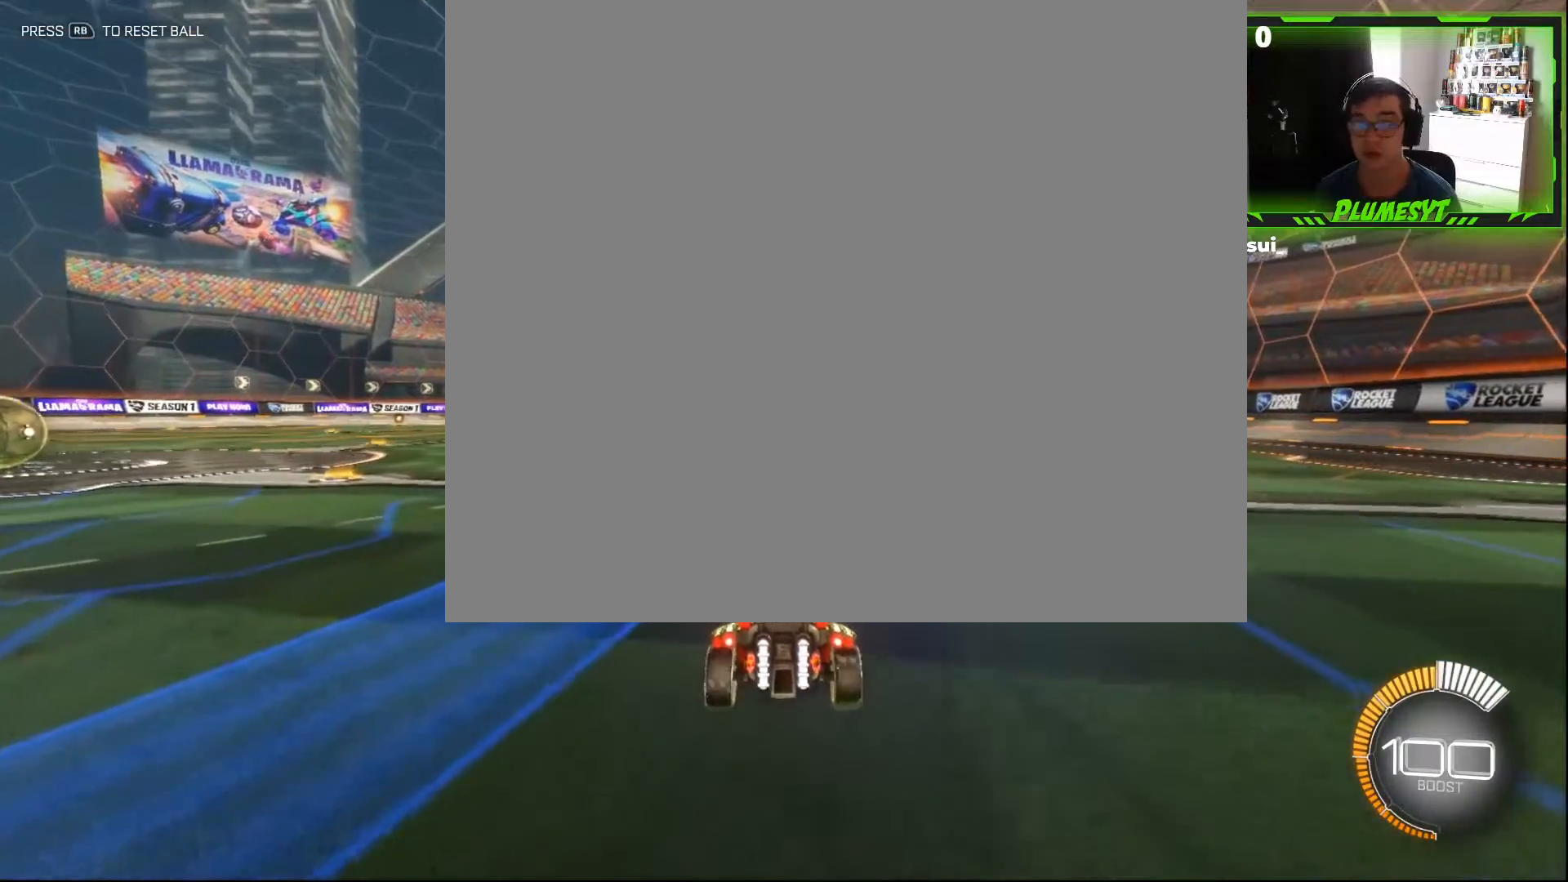
{"buttons": [], "events": []}
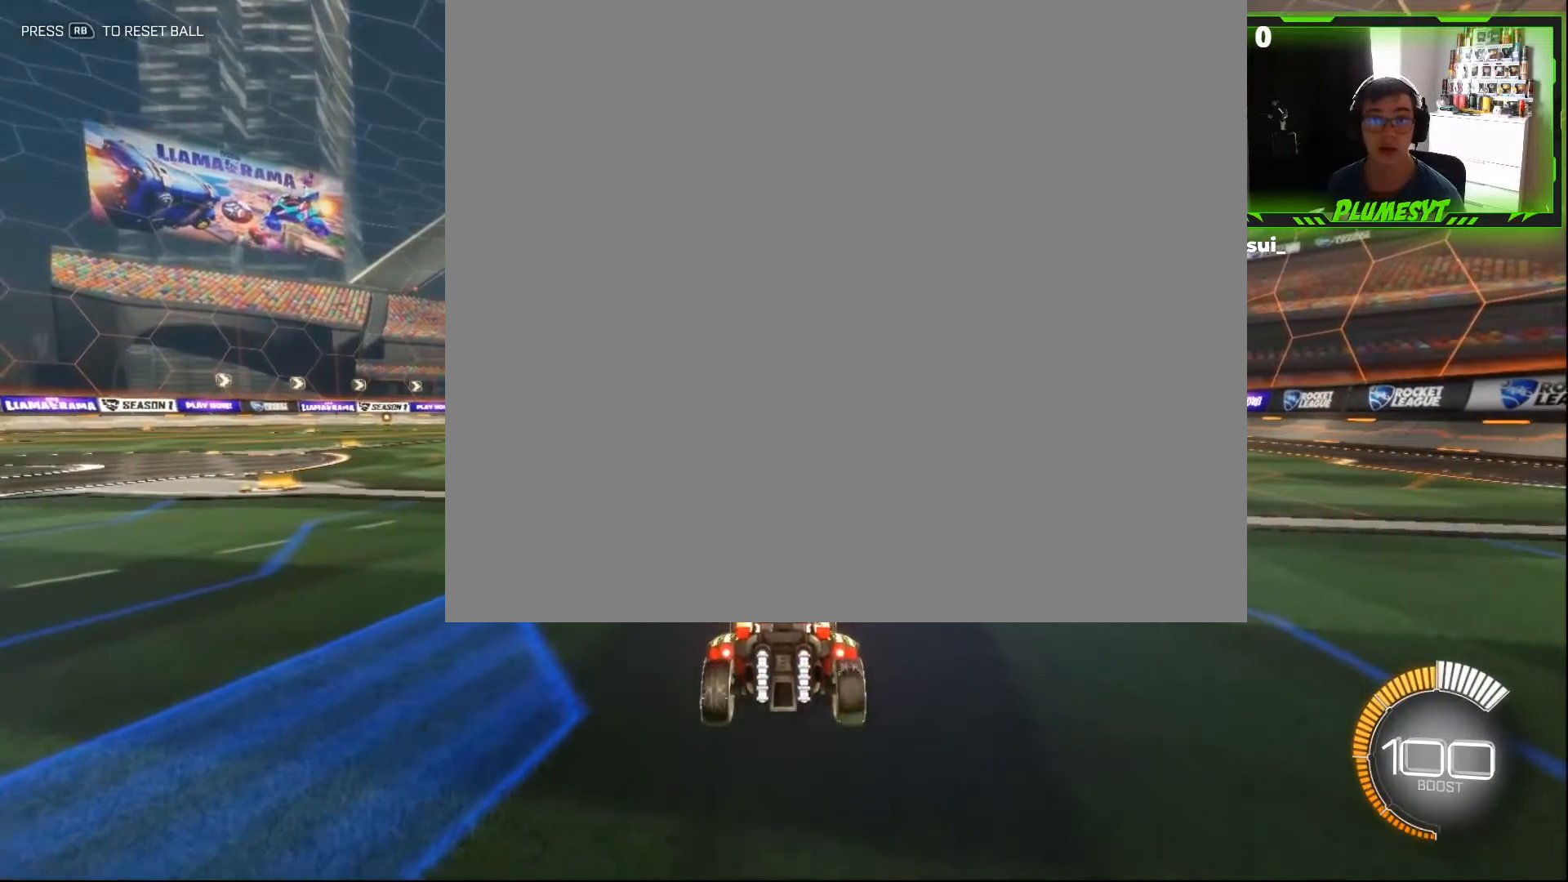
{"buttons": [], "events": []}
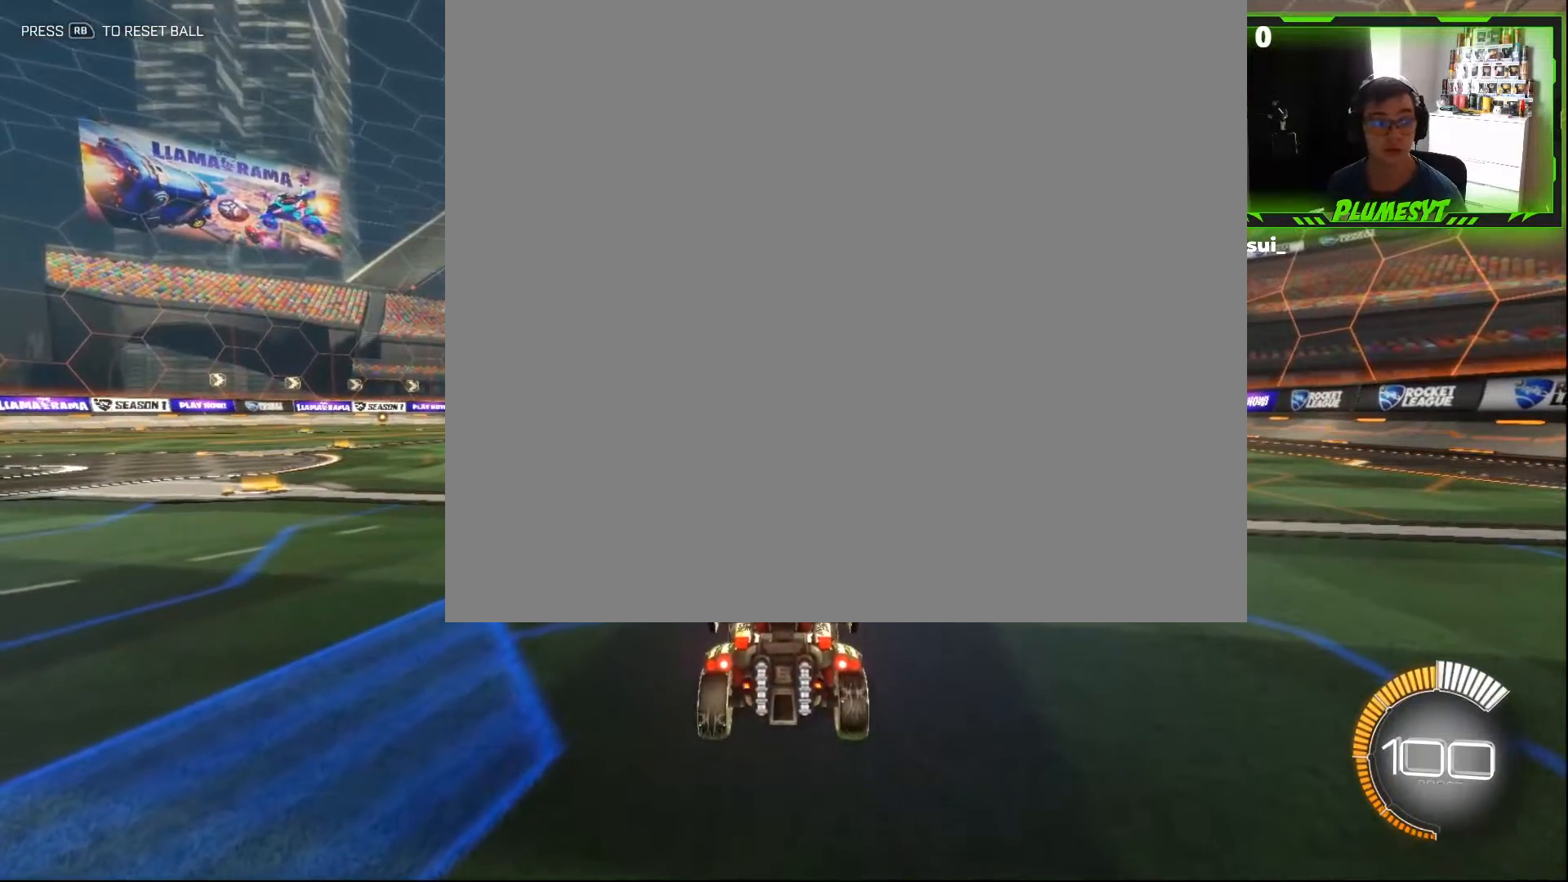
{"buttons": [], "events": []}
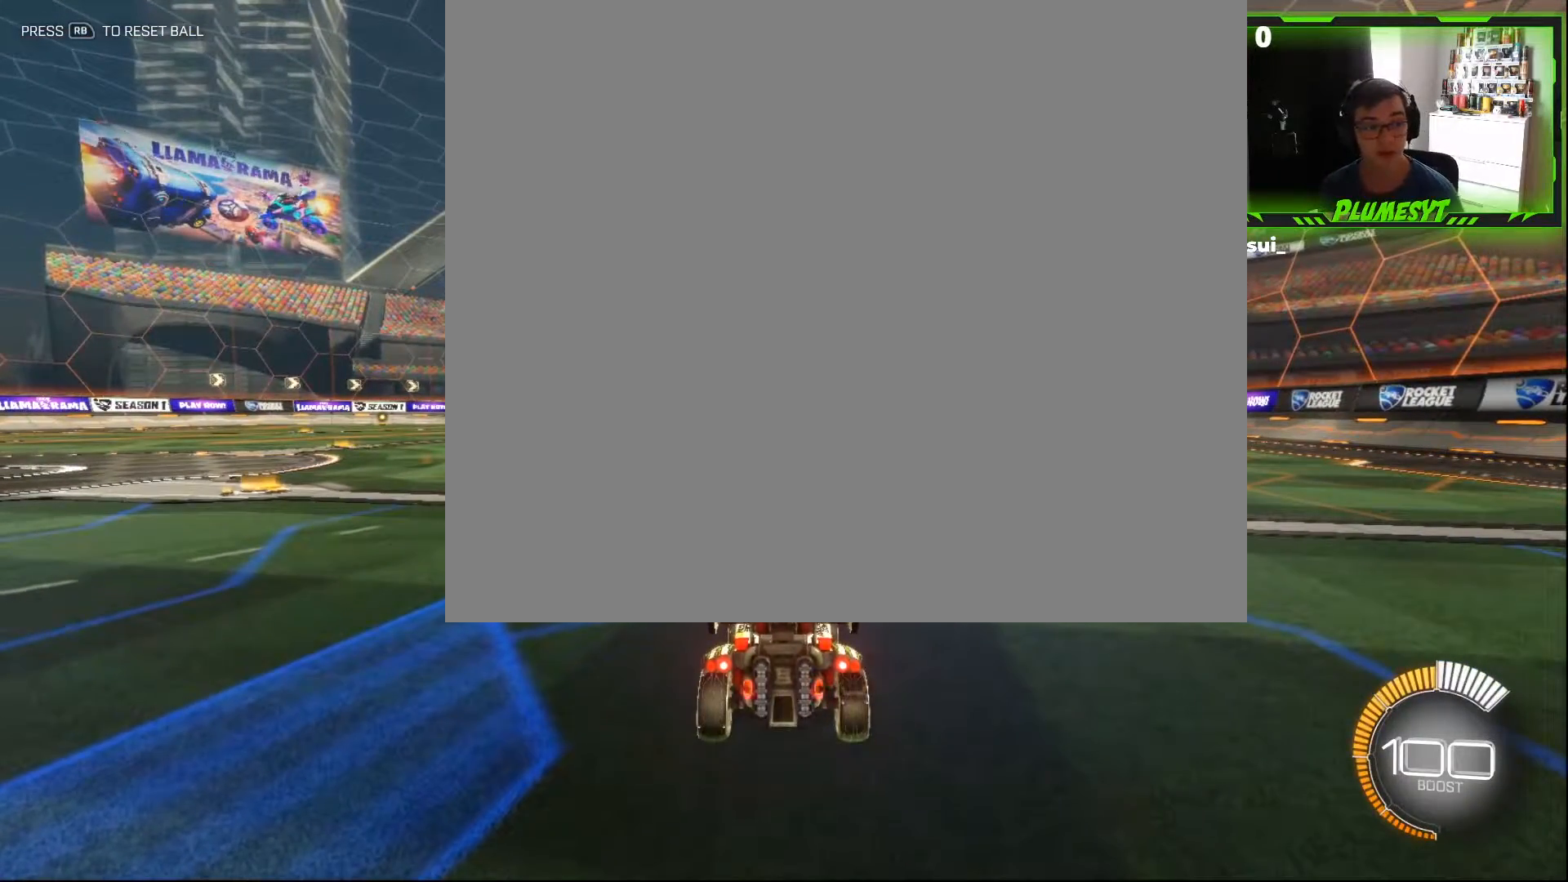
{"buttons": [], "events": []}
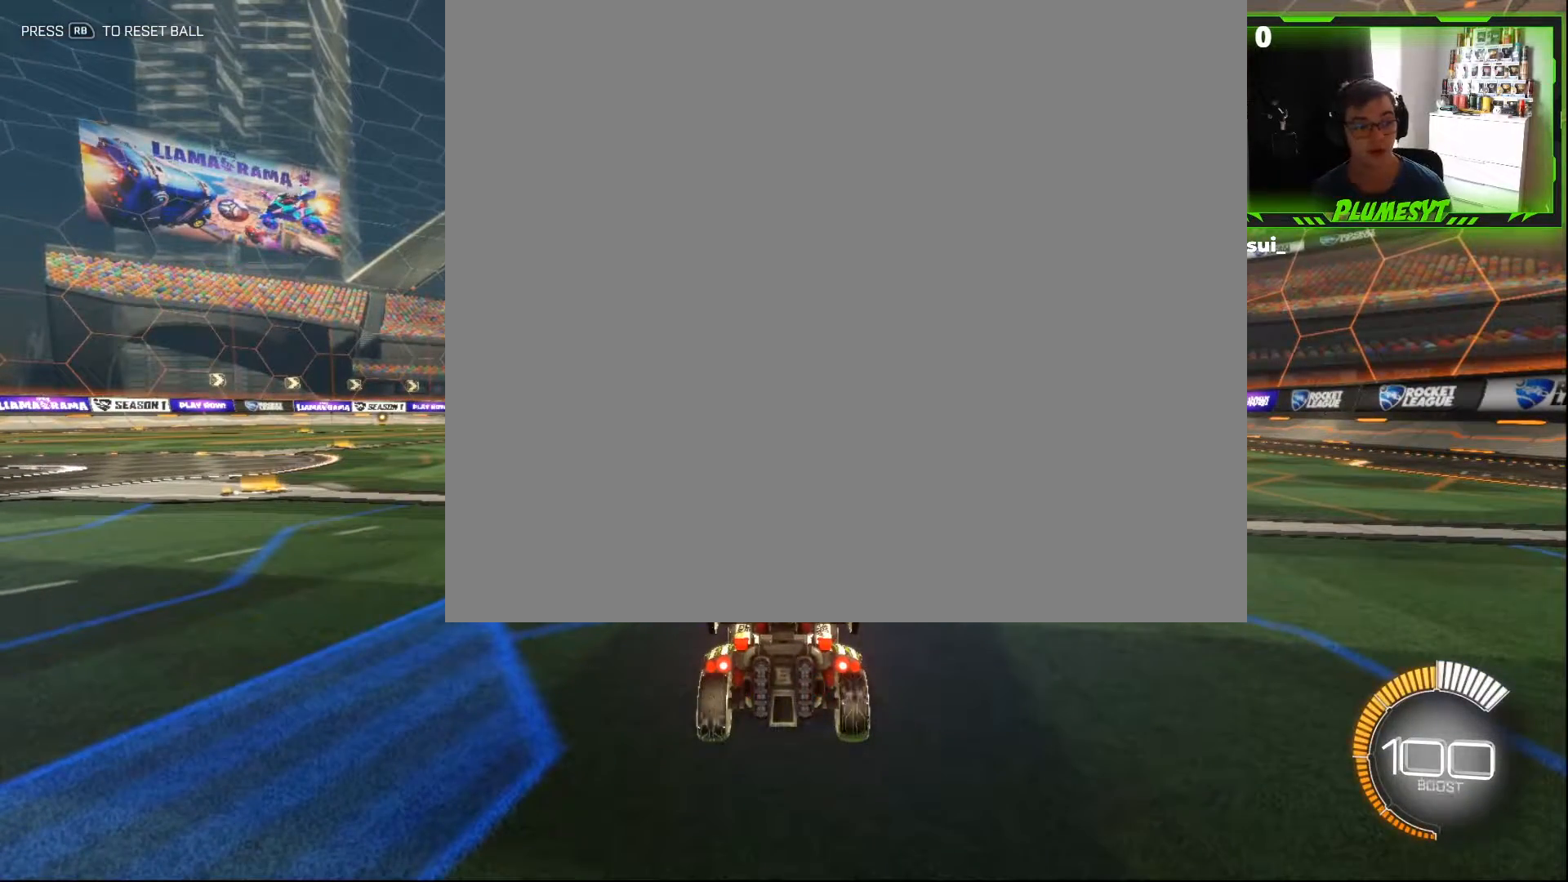
{"buttons": [], "events": []}